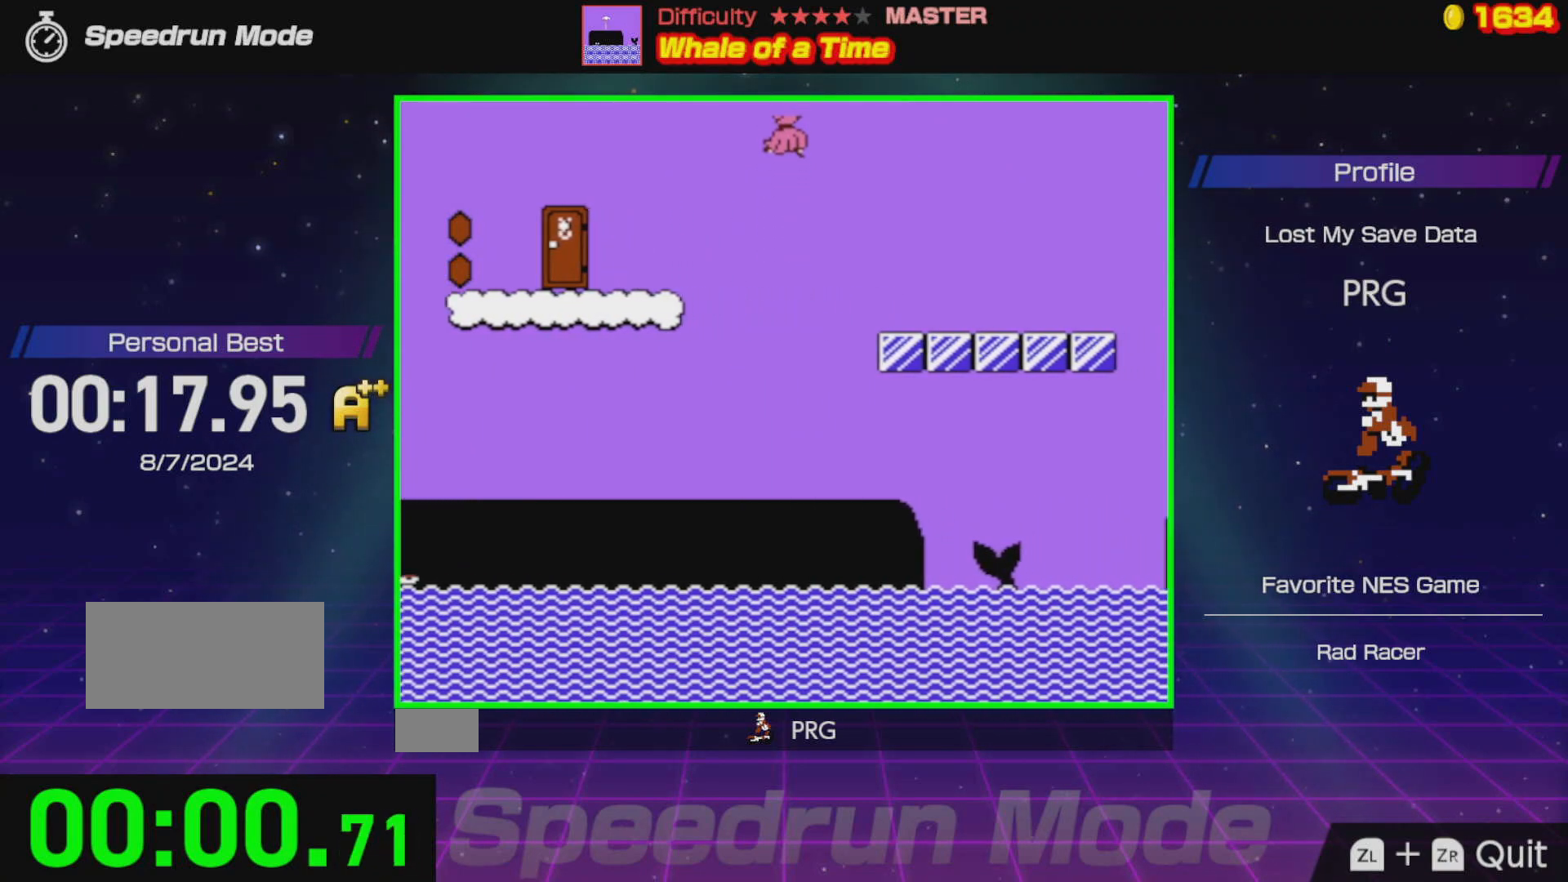
Gameplay with a controller (Nintendo layout); each line is a JSON object with the inputs held at the frame after it. "events" lists button and stick changes between this image and that frame as [ms after this image, input, new state], when the widget could be followed in between. Not read: L3 R3.
{"buttons": ["B", "DPAD_RIGHT"], "events": []}
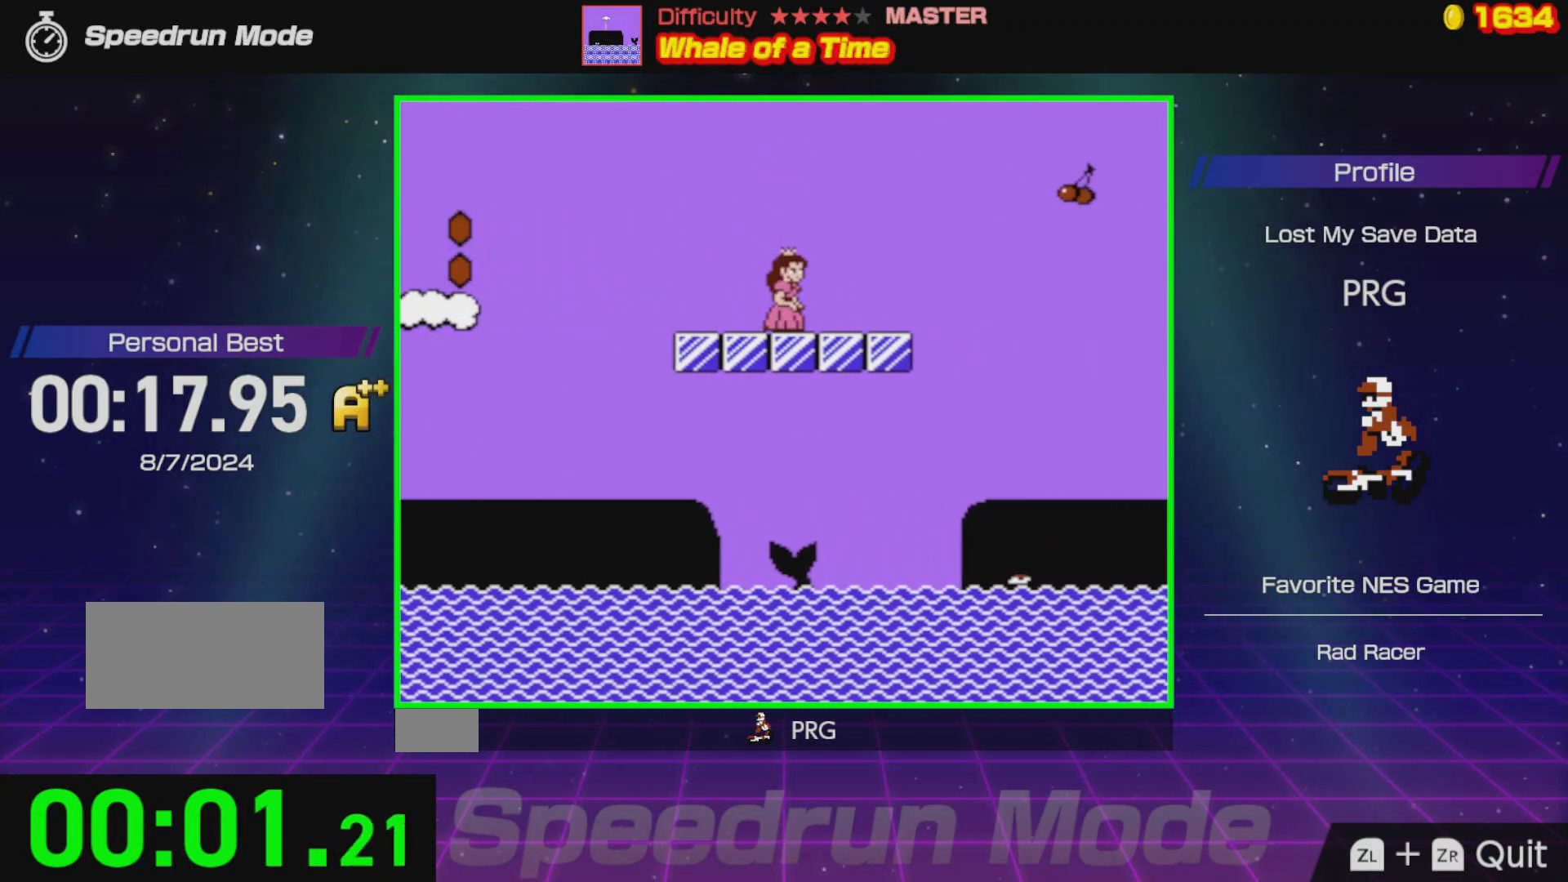
{"buttons": ["A", "B", "DPAD_RIGHT"], "events": [[217, "A", "down"]]}
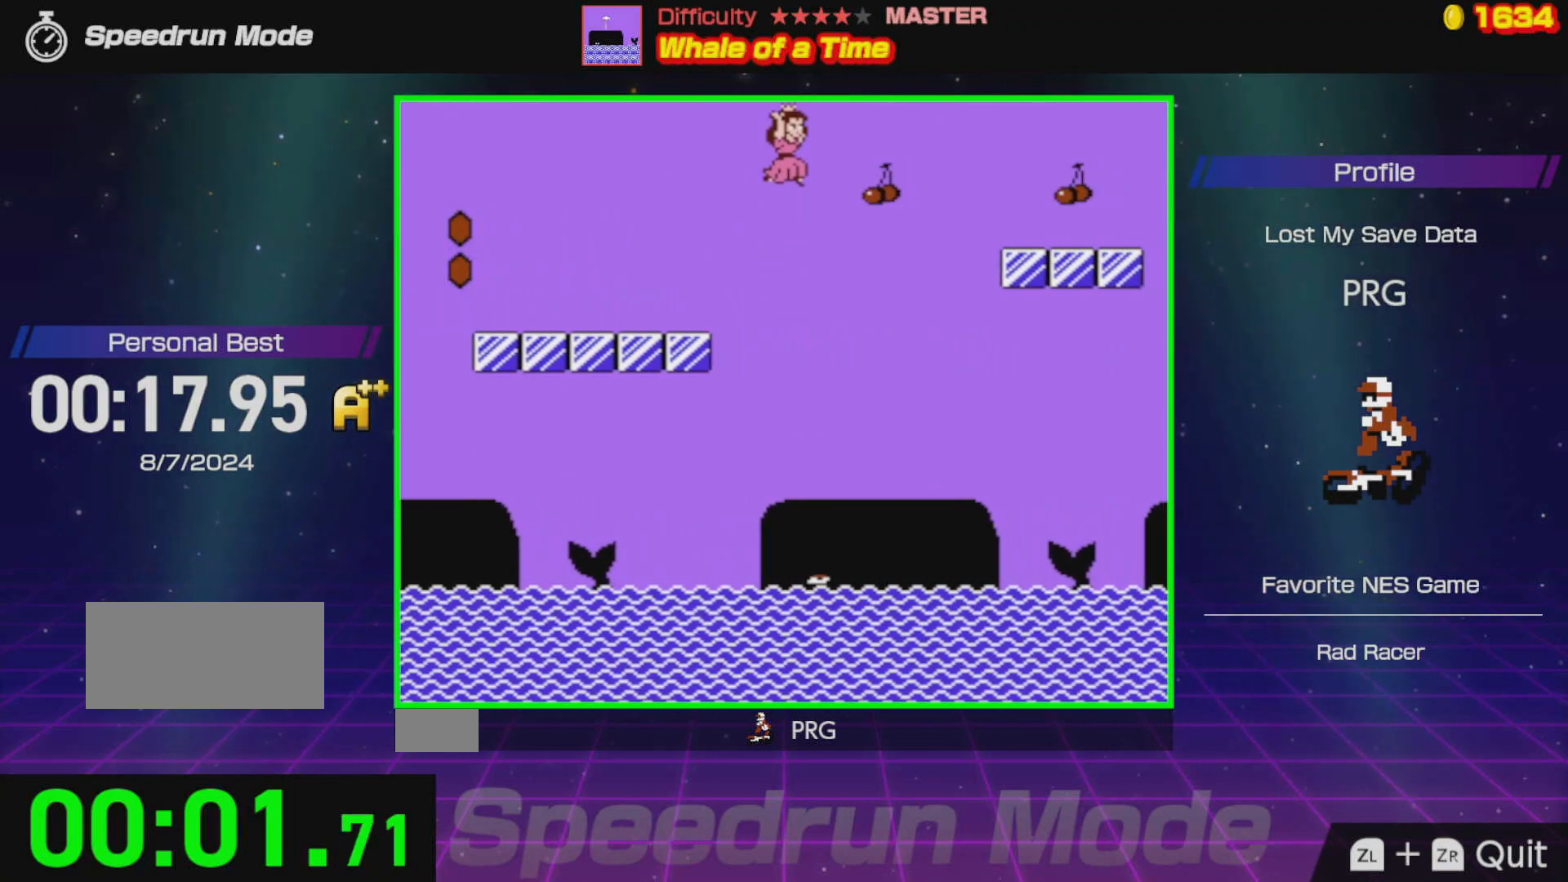
{"buttons": ["B", "DPAD_RIGHT"], "events": [[383, "A", "up"]]}
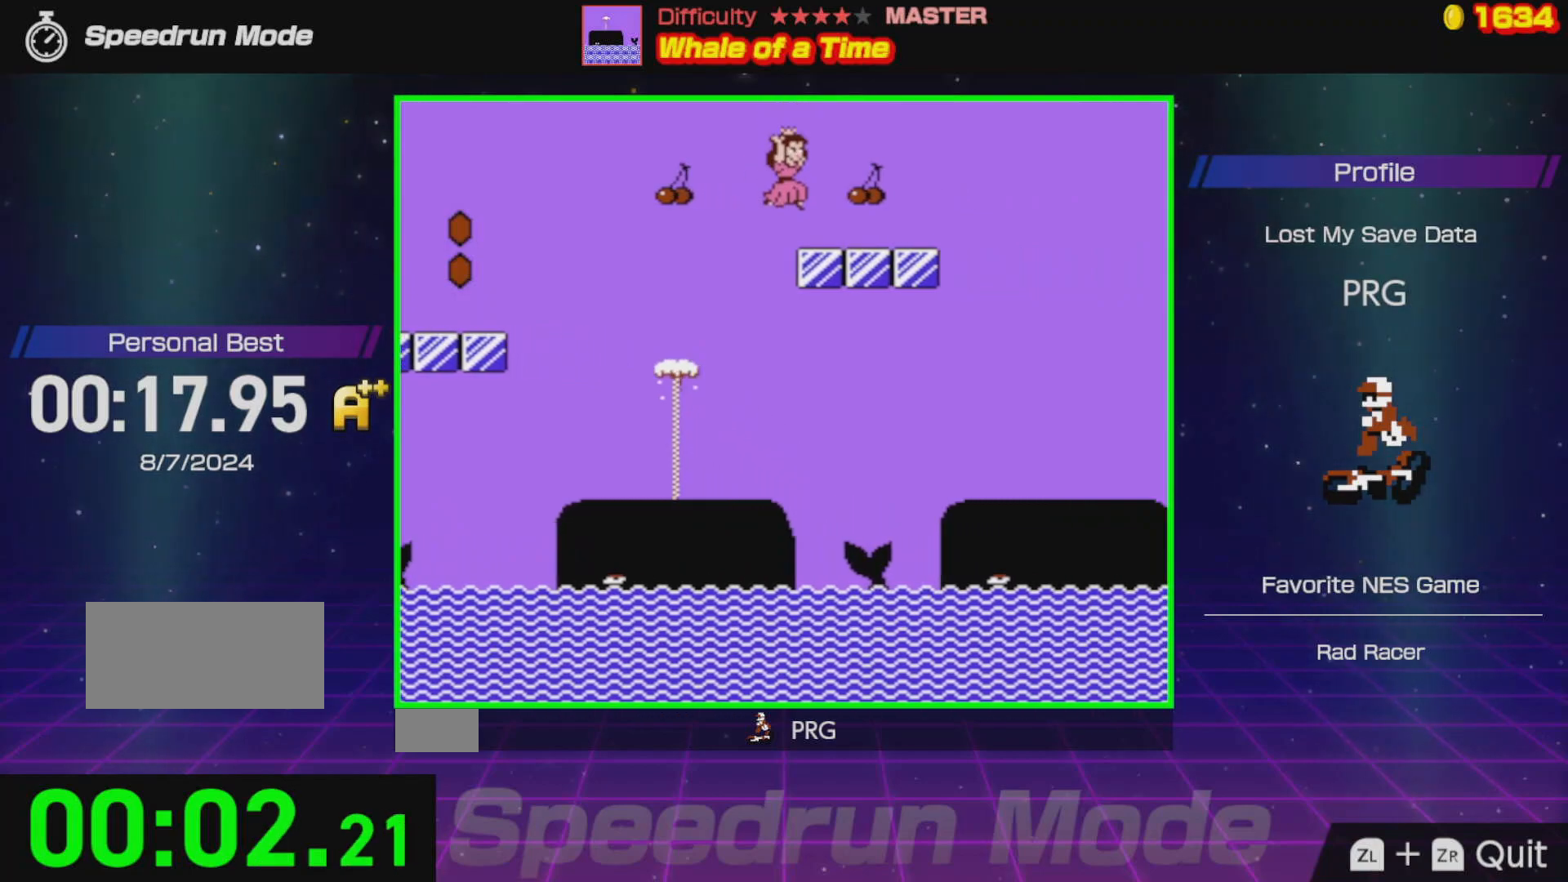
{"buttons": ["A", "B", "DPAD_RIGHT"], "events": [[267, "A", "down"]]}
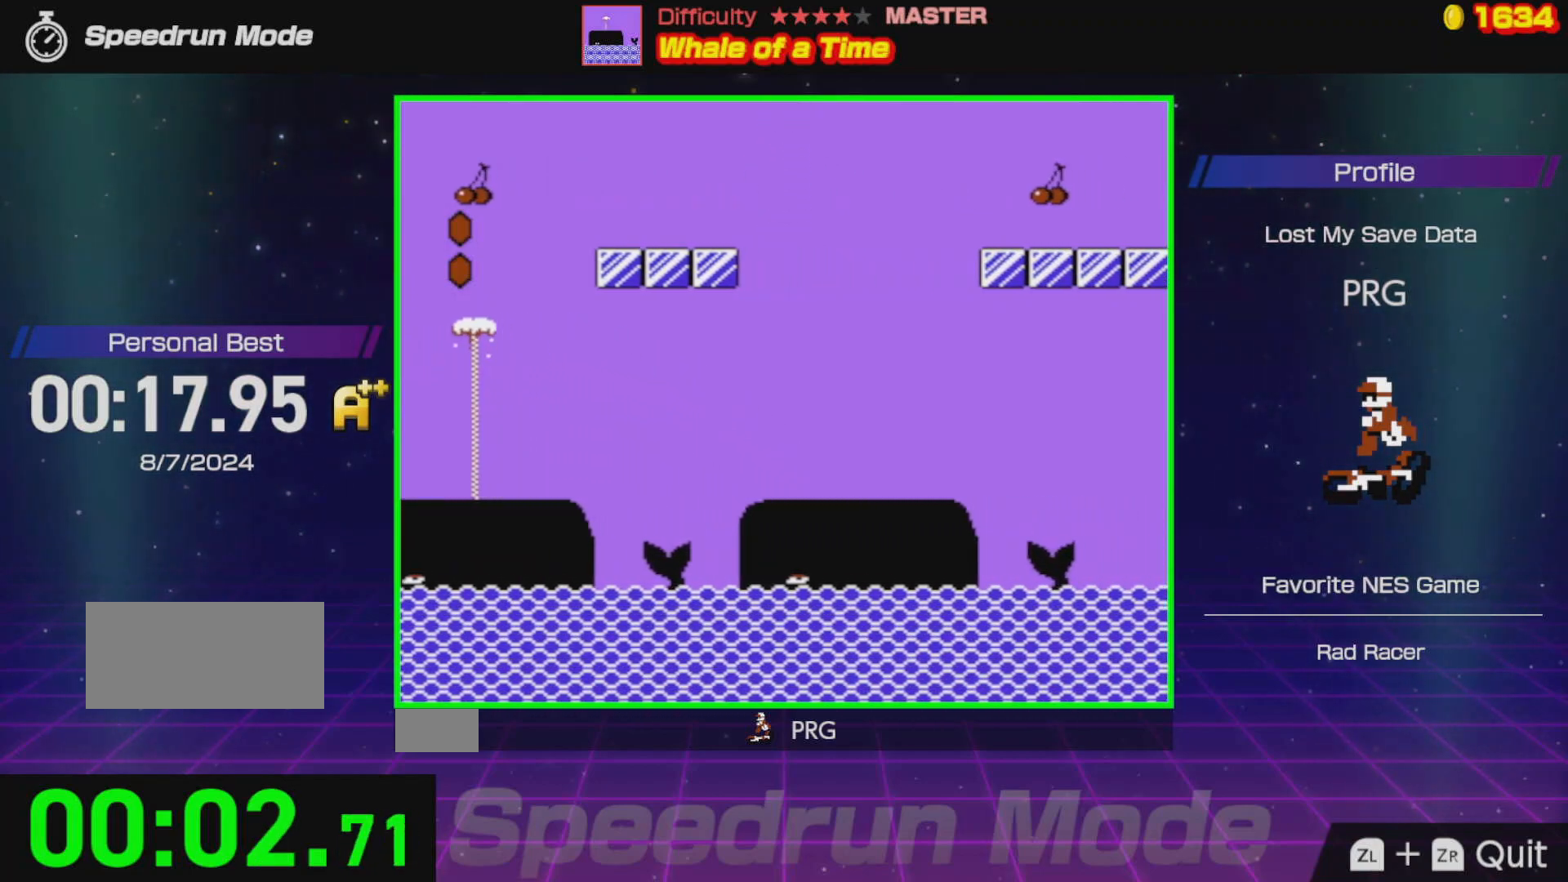
{"buttons": ["B", "DPAD_RIGHT"], "events": [[233, "A", "up"]]}
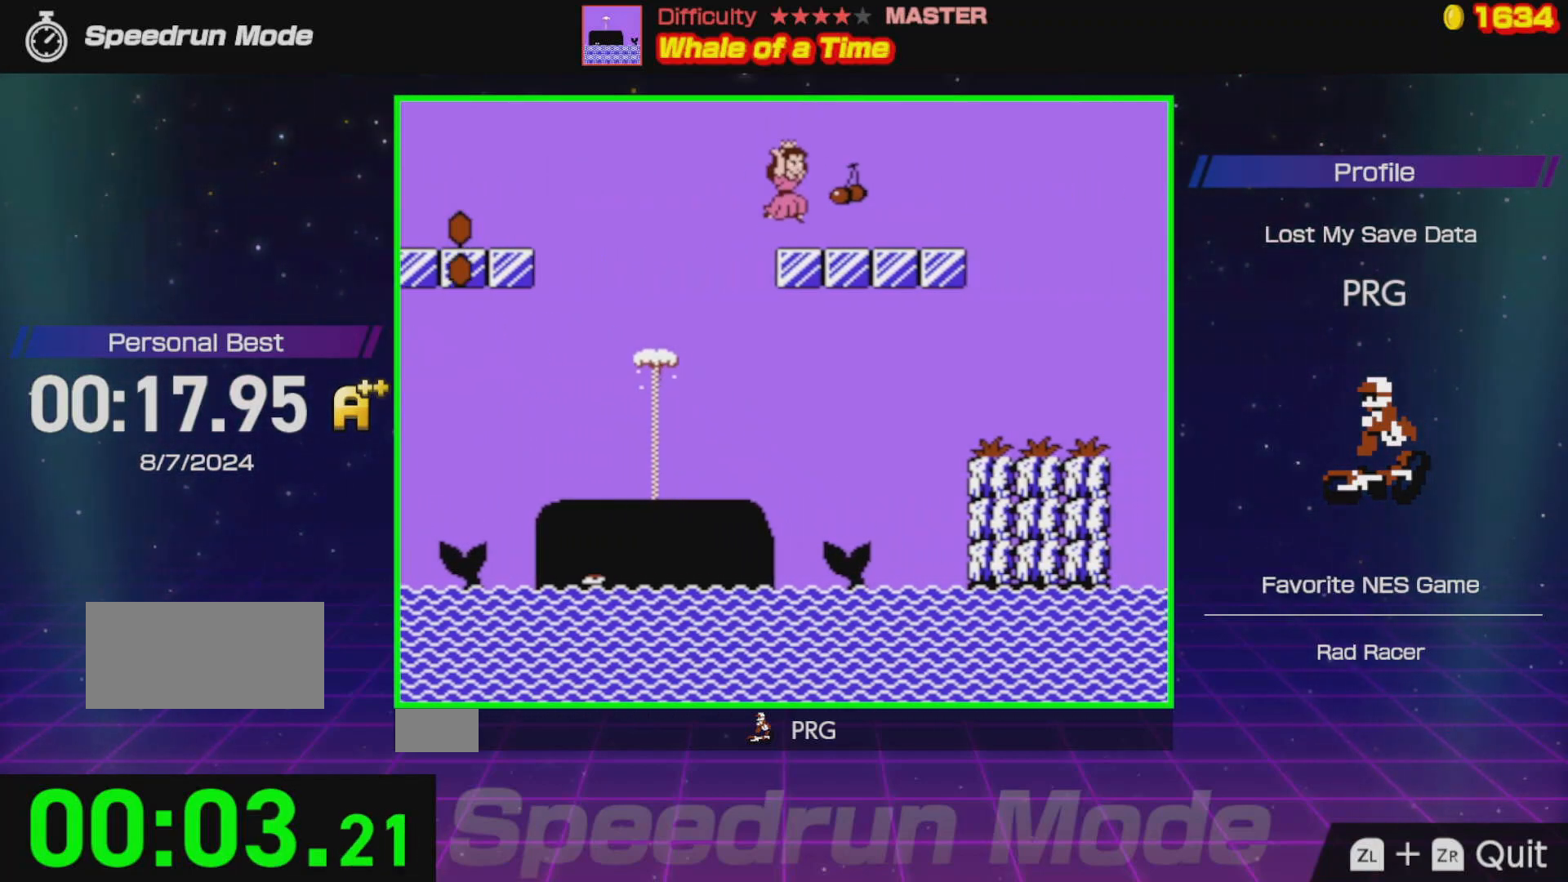
{"buttons": ["A", "B", "DPAD_RIGHT"], "events": [[333, "A", "down"]]}
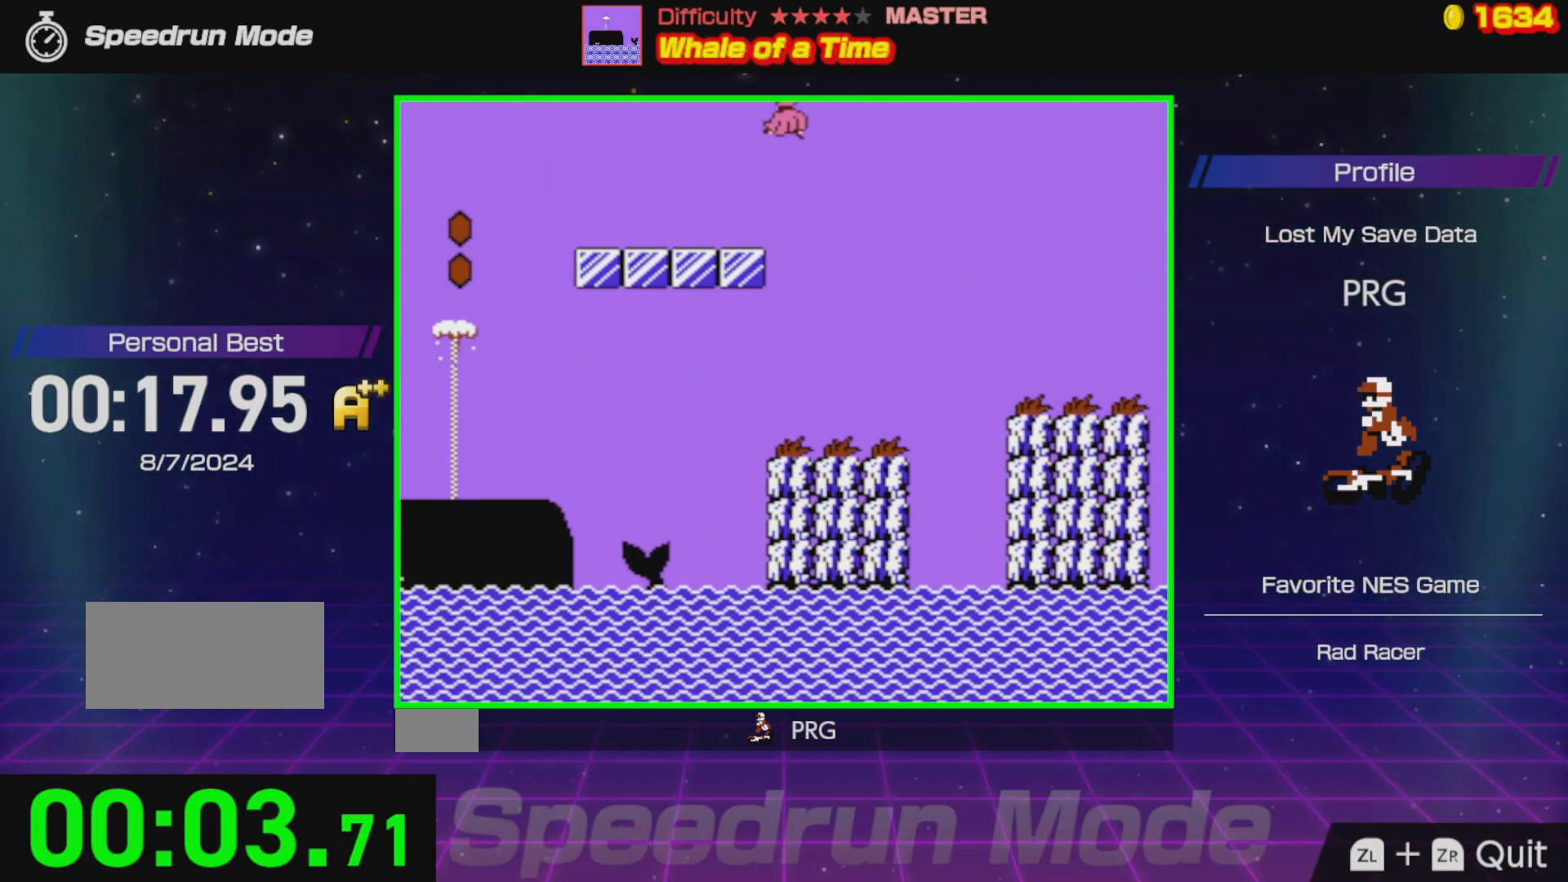
{"buttons": ["B", "DPAD_RIGHT"], "events": [[133, "A", "up"]]}
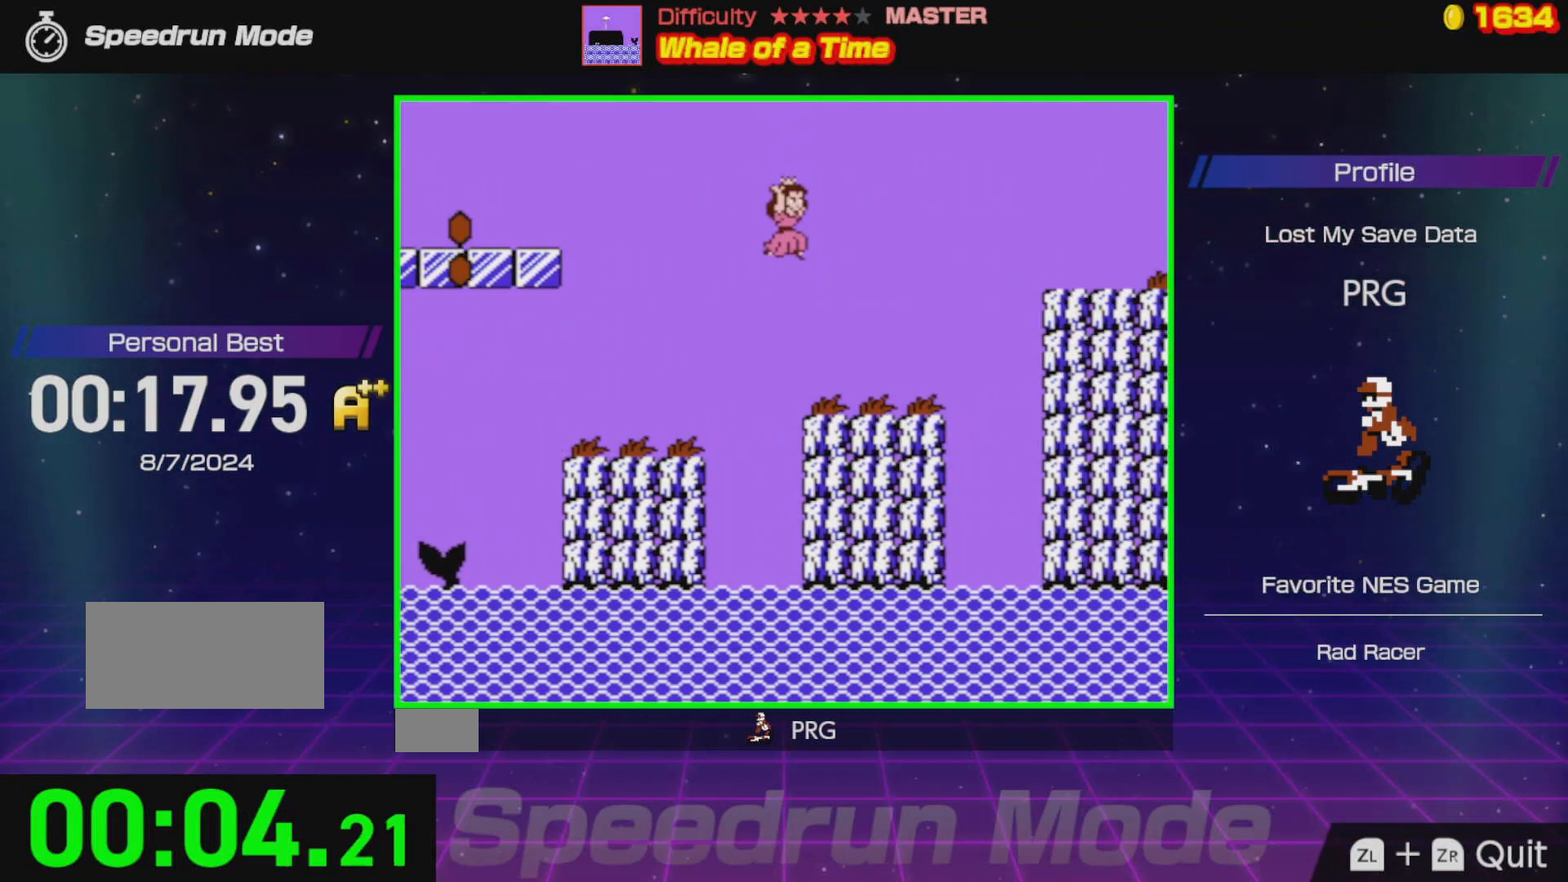
{"buttons": ["A", "B", "DPAD_RIGHT"], "events": [[367, "A", "down"]]}
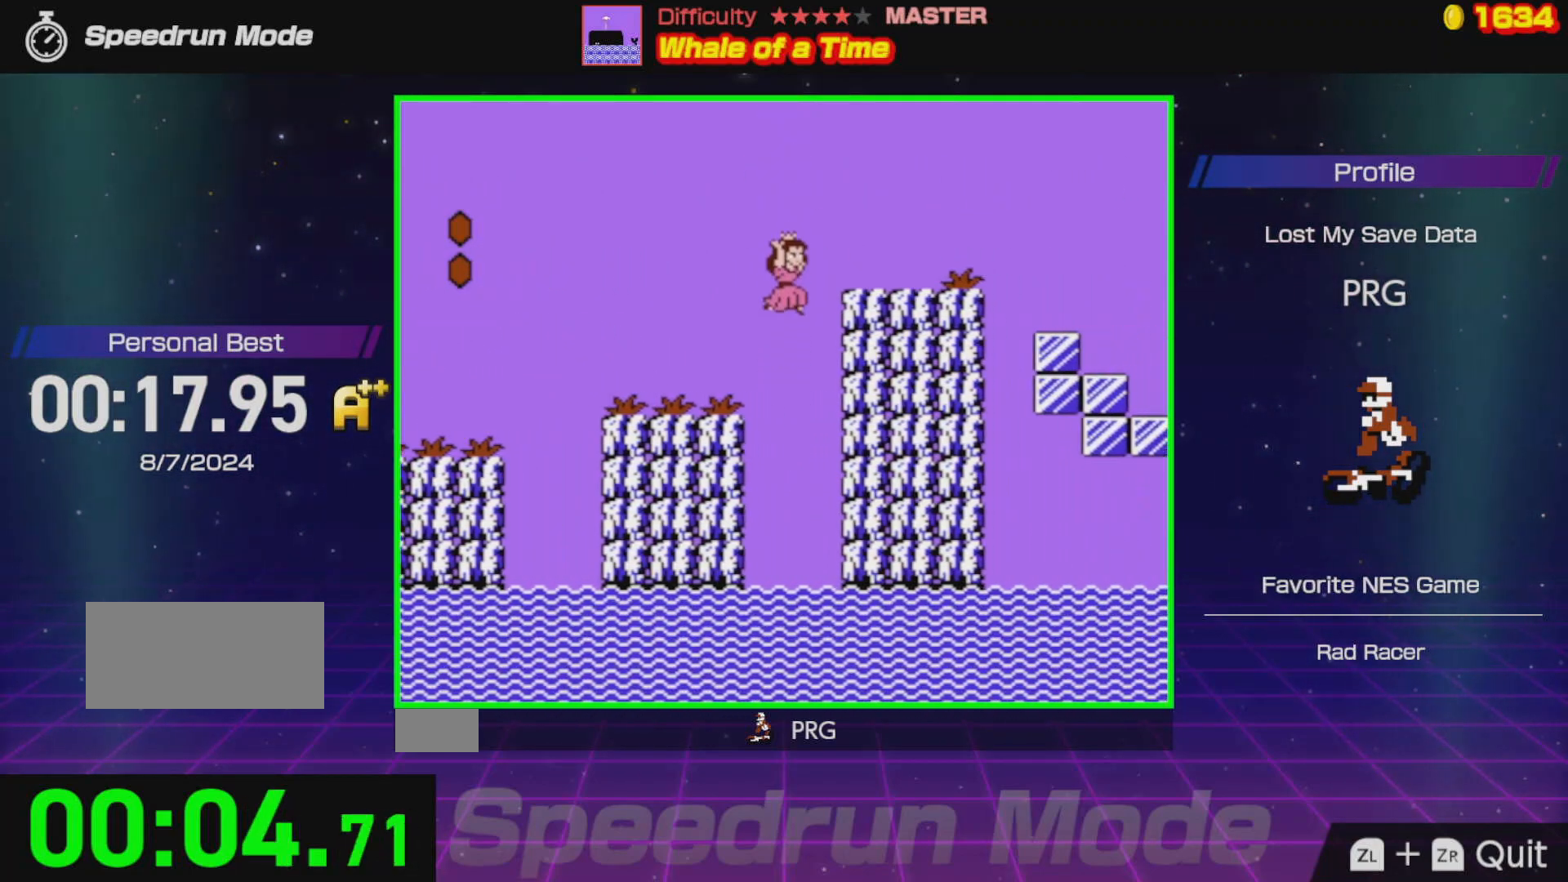
{"buttons": ["B", "DPAD_RIGHT"], "events": [[150, "A", "up"]]}
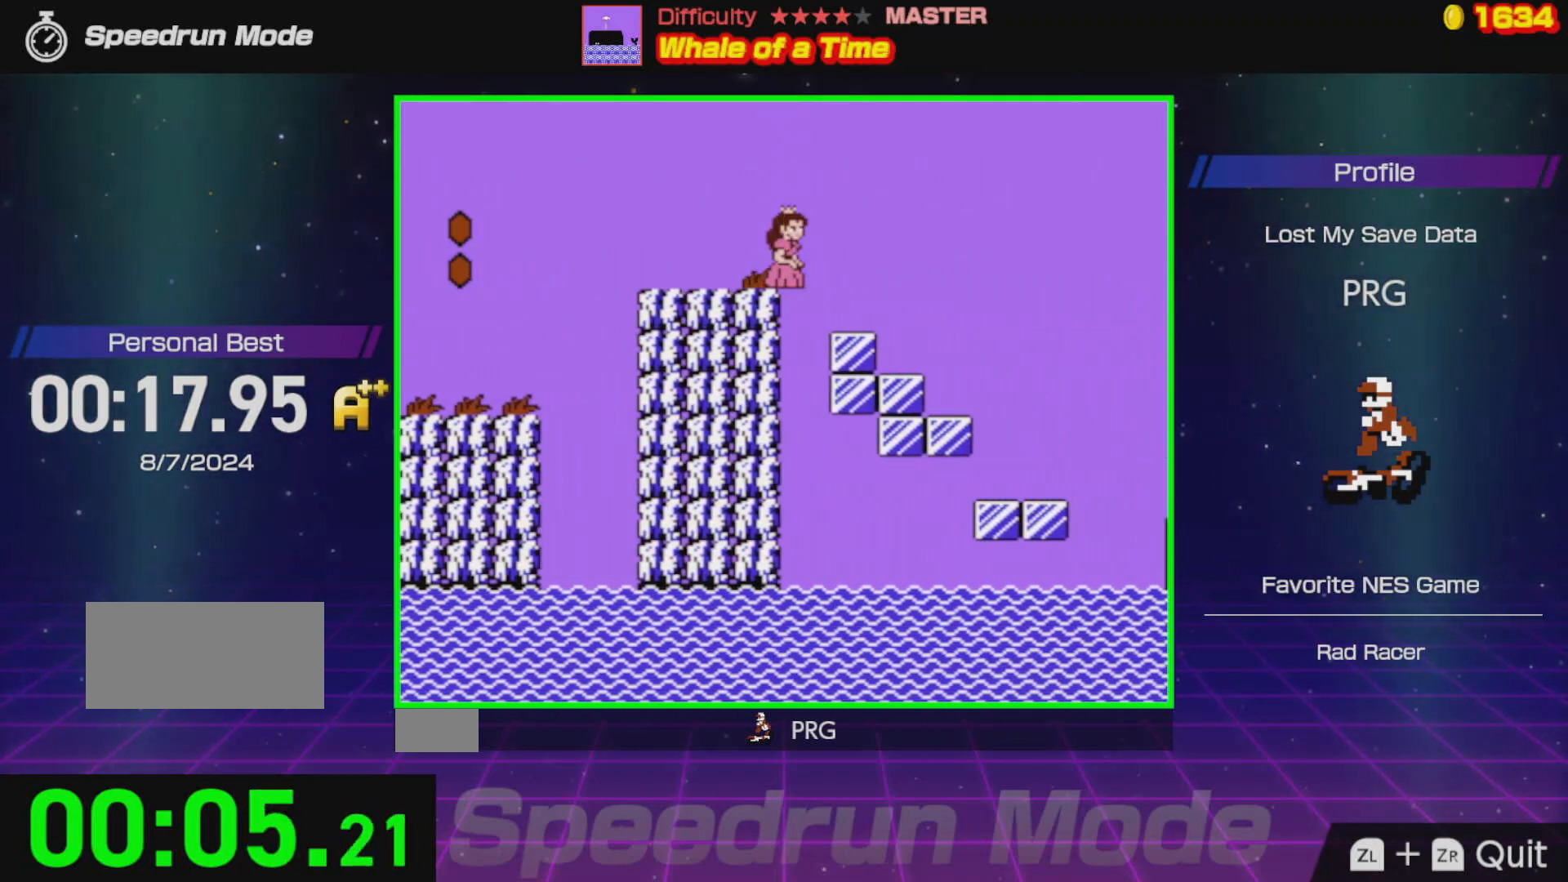
{"buttons": ["A", "B", "DPAD_RIGHT"], "events": [[267, "A", "down"]]}
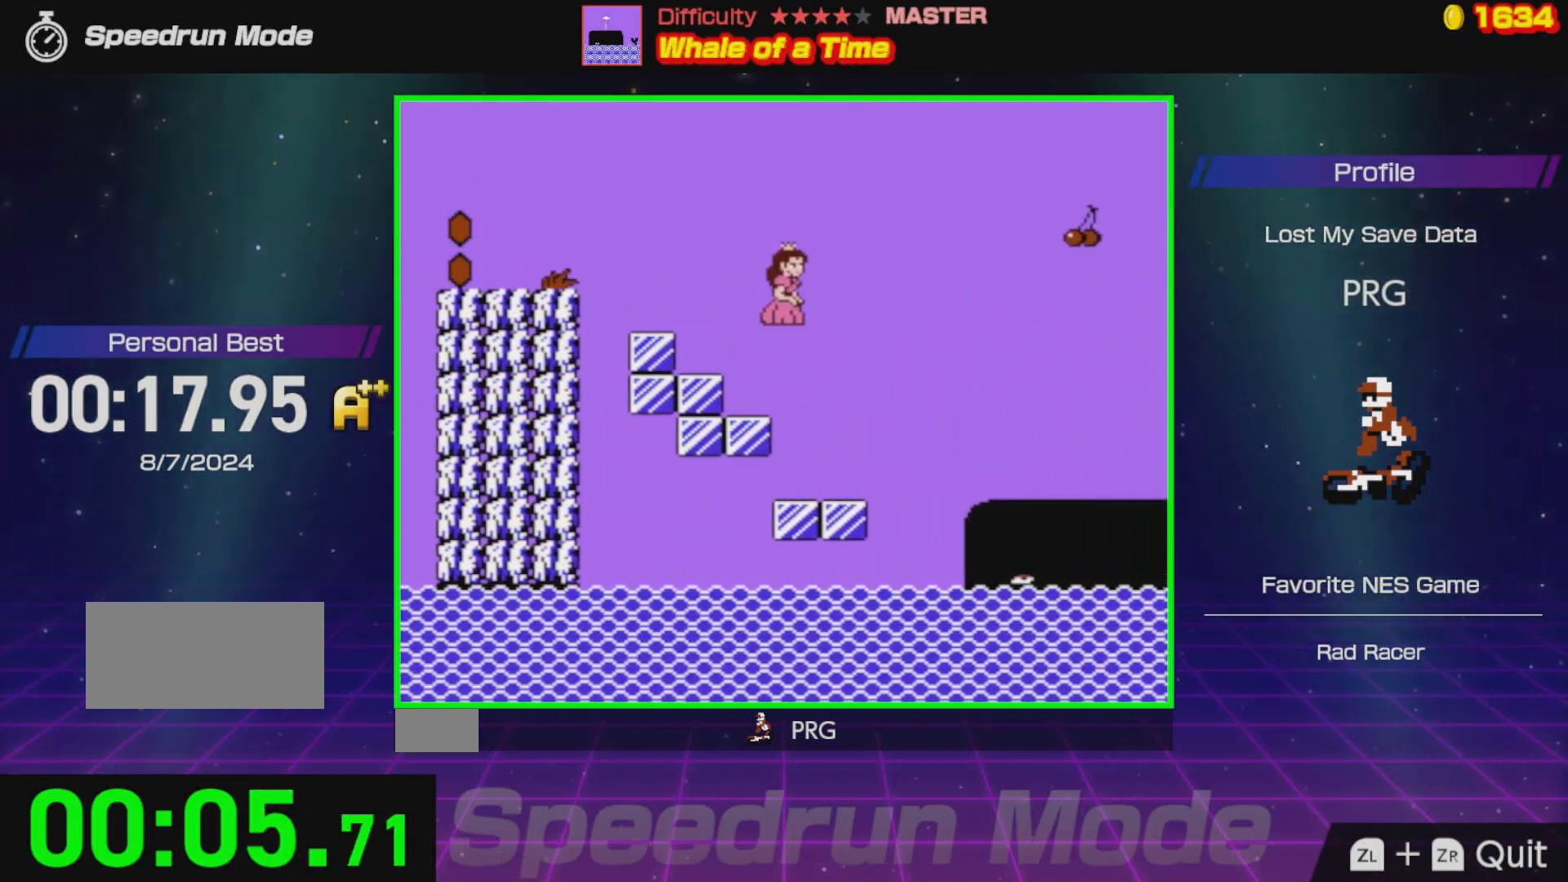
{"buttons": ["B", "DPAD_RIGHT"], "events": [[283, "A", "up"]]}
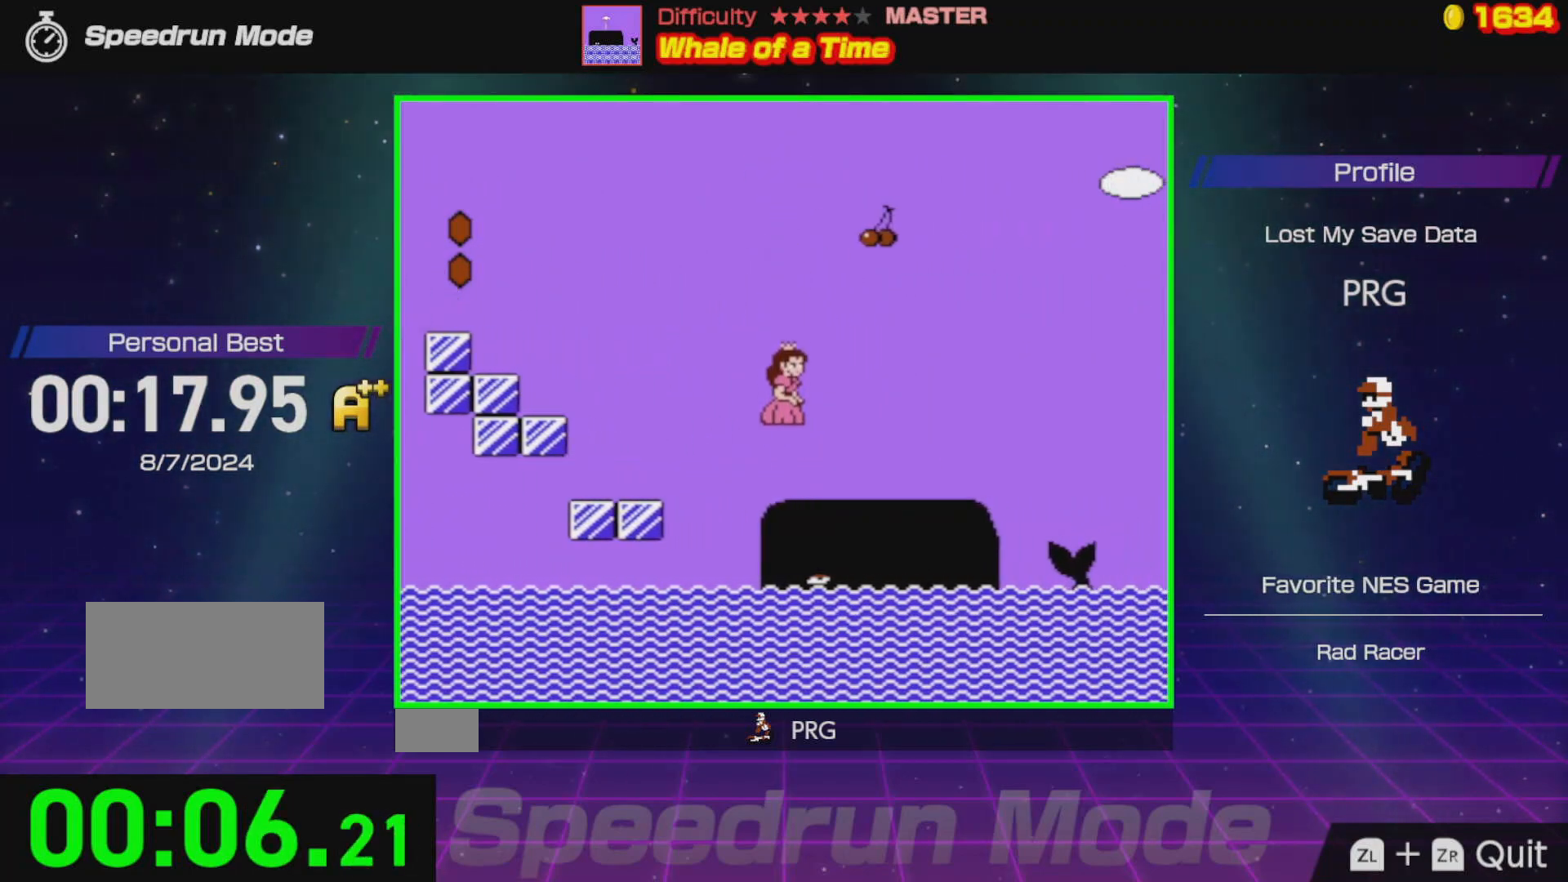
{"buttons": ["A", "B", "DPAD_RIGHT"], "events": [[383, "A", "down"]]}
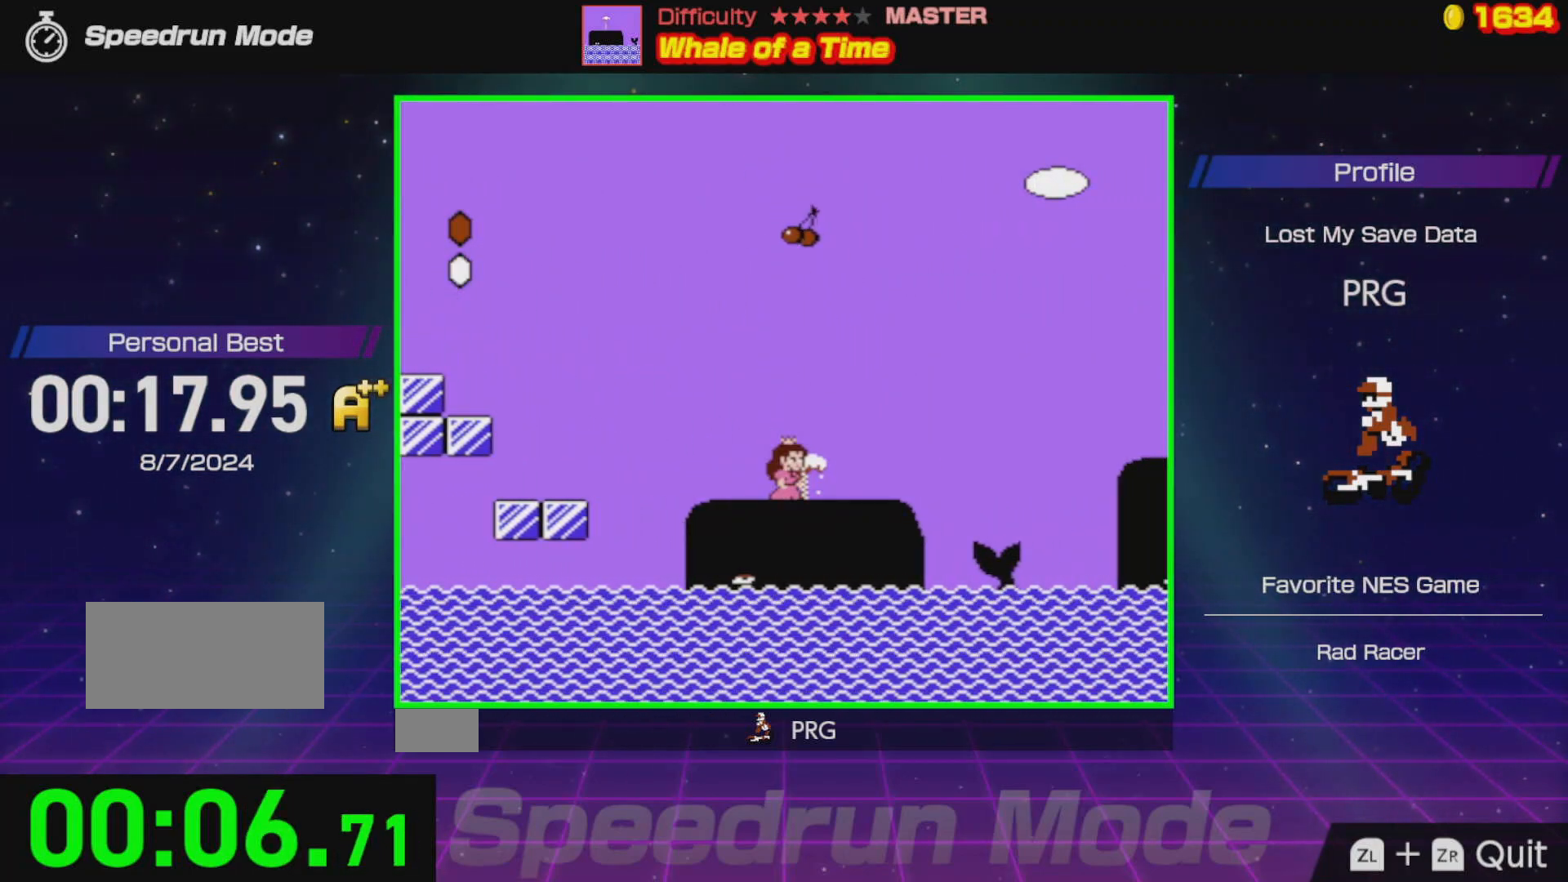
{"buttons": ["A", "B", "DPAD_RIGHT"], "events": [[33, "A", "up"], [500, "A", "down"]]}
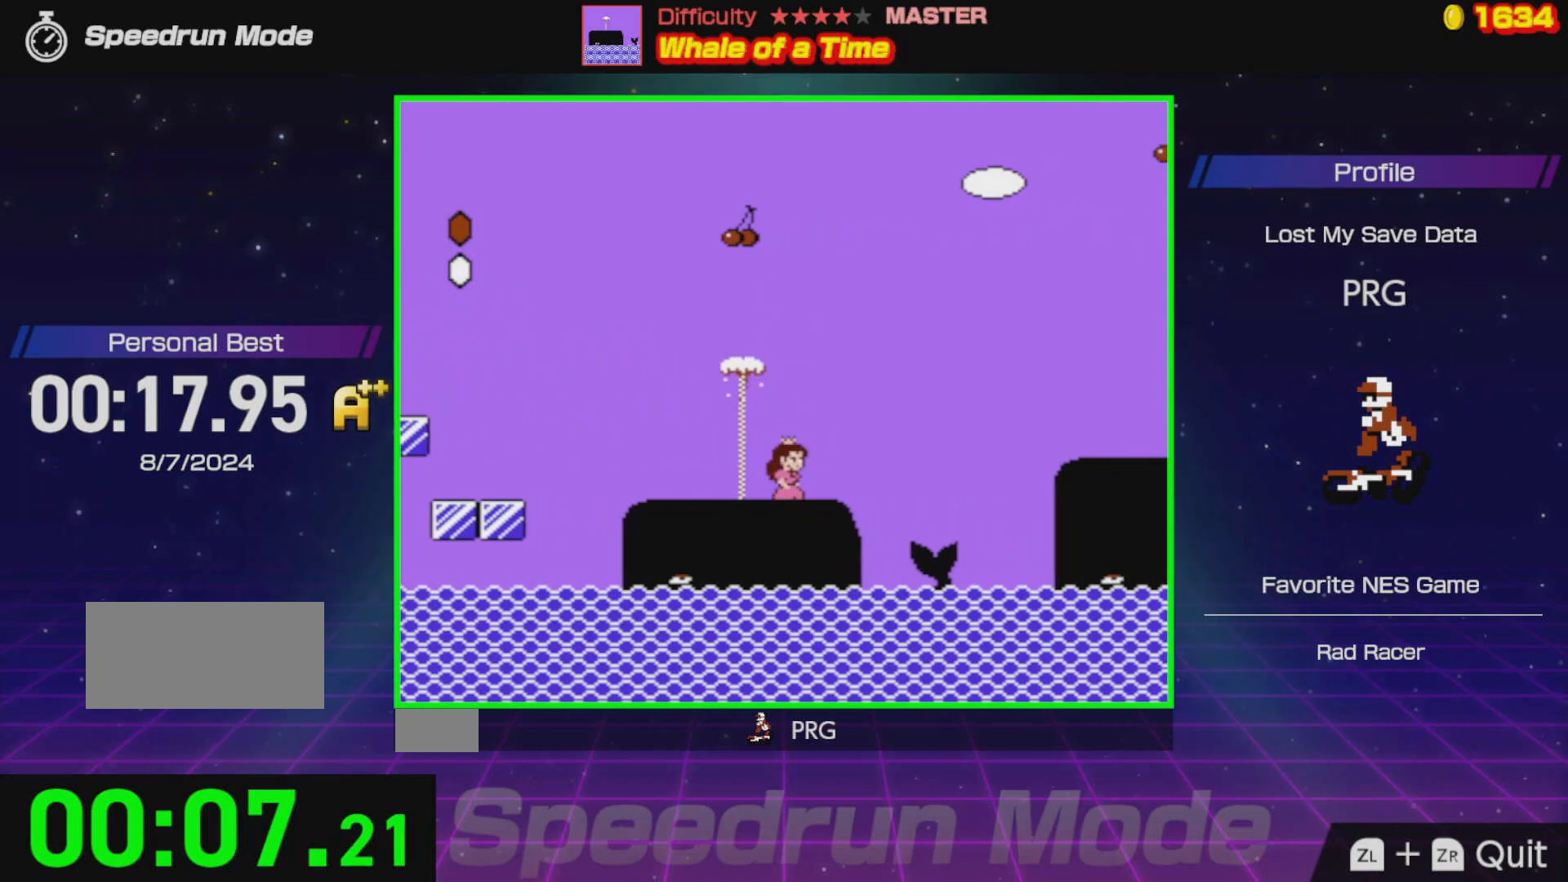
{"buttons": ["A", "B", "DPAD_RIGHT"], "events": []}
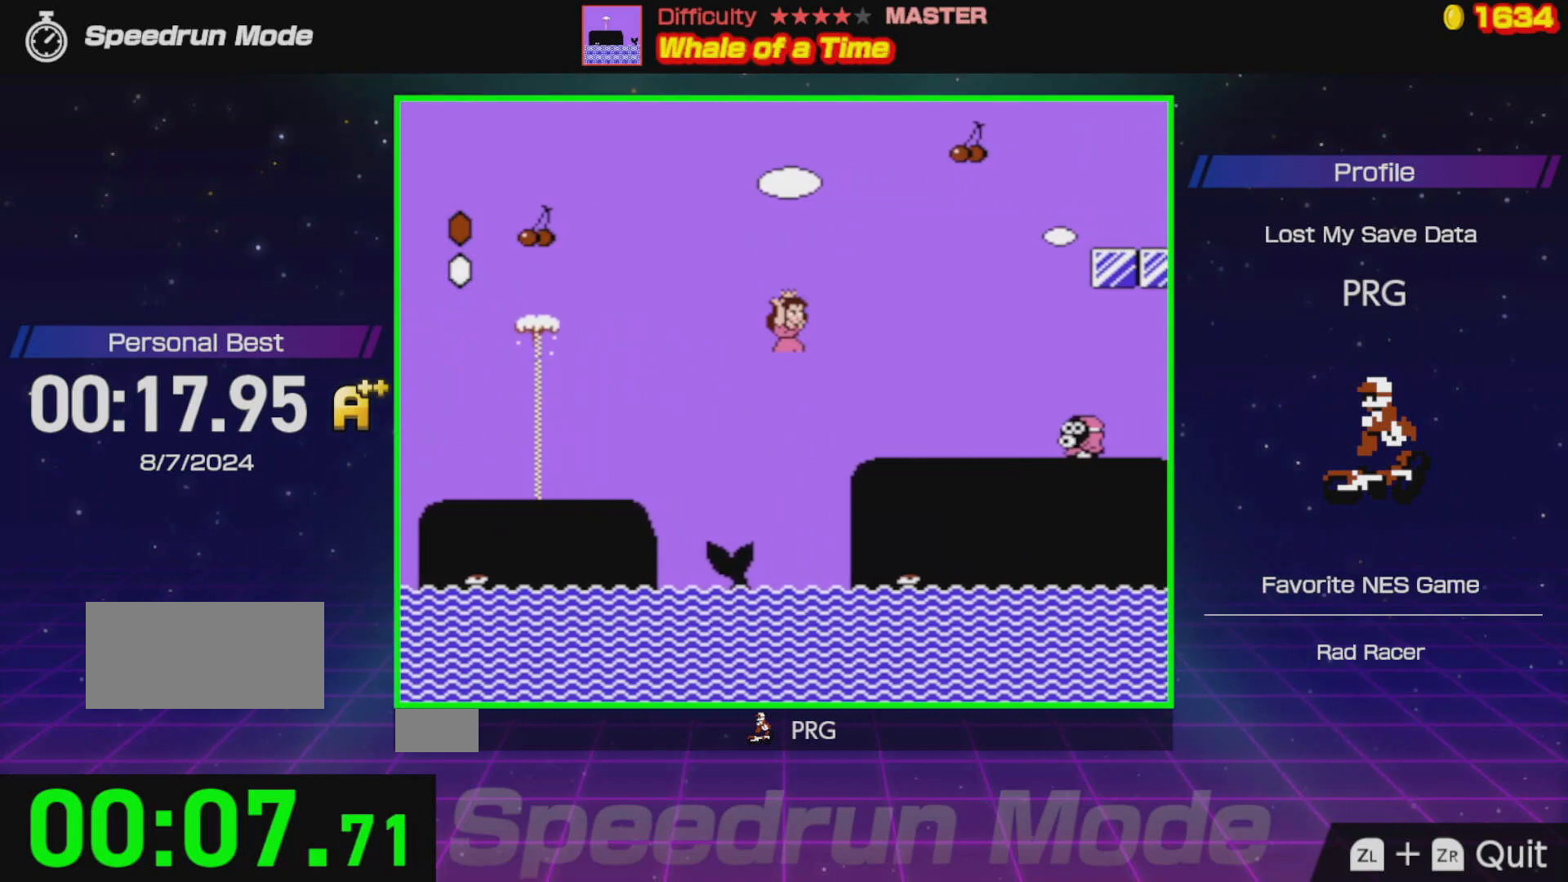
{"buttons": ["A", "B", "DPAD_RIGHT"], "events": [[67, "A", "up"], [383, "A", "down"]]}
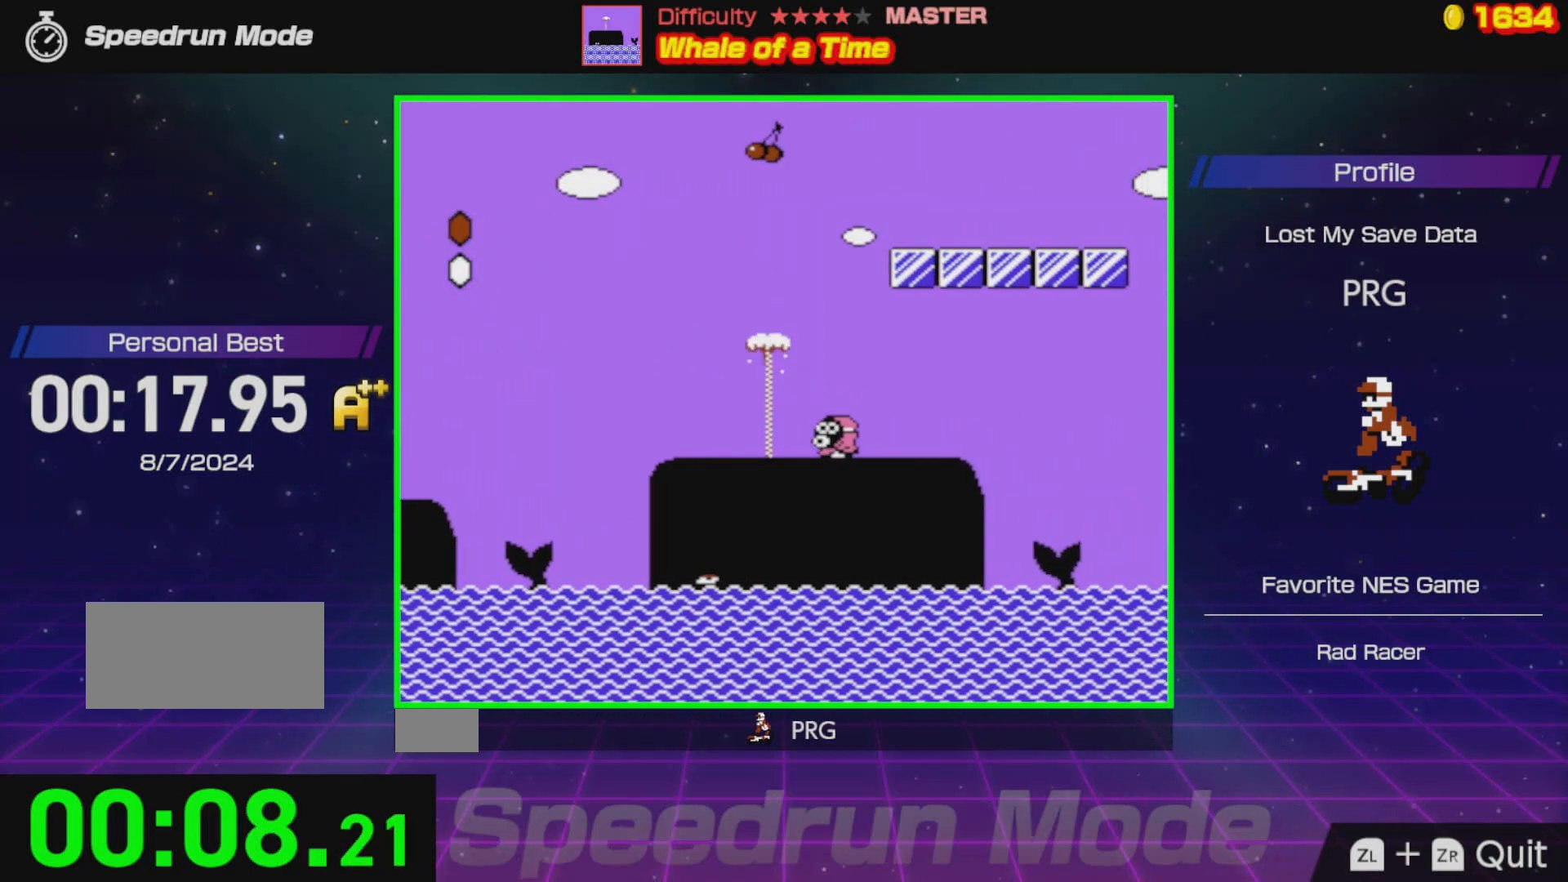
{"buttons": ["A", "B", "DPAD_RIGHT"], "events": [[17, "A", "up"], [217, "A", "down"]]}
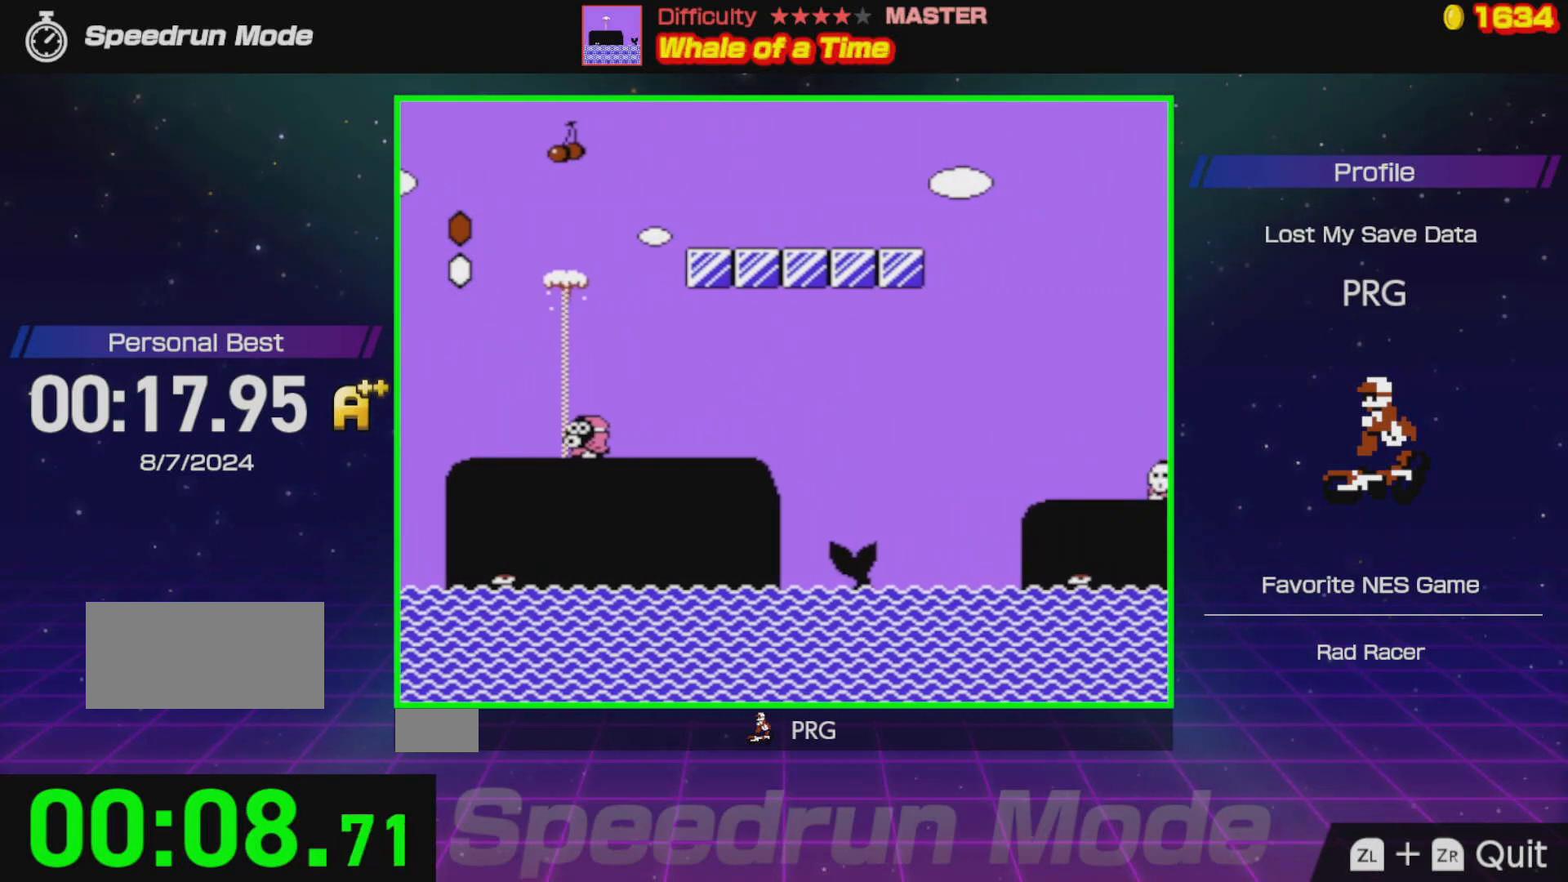
{"buttons": ["A", "B", "DPAD_RIGHT"], "events": []}
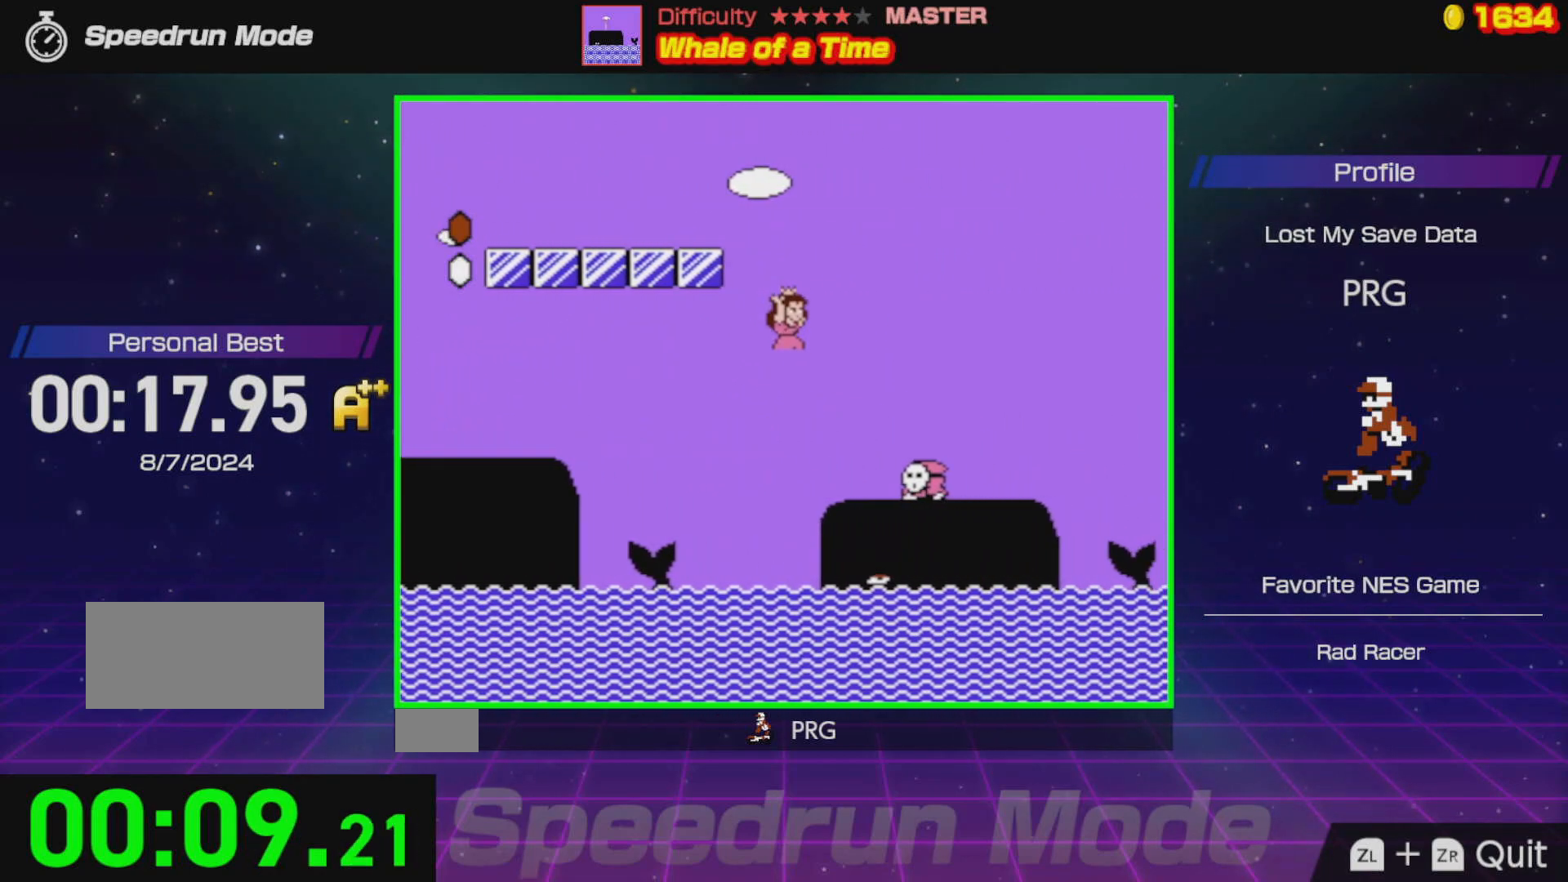
{"buttons": ["B", "DPAD_RIGHT"], "events": [[183, "A", "up"]]}
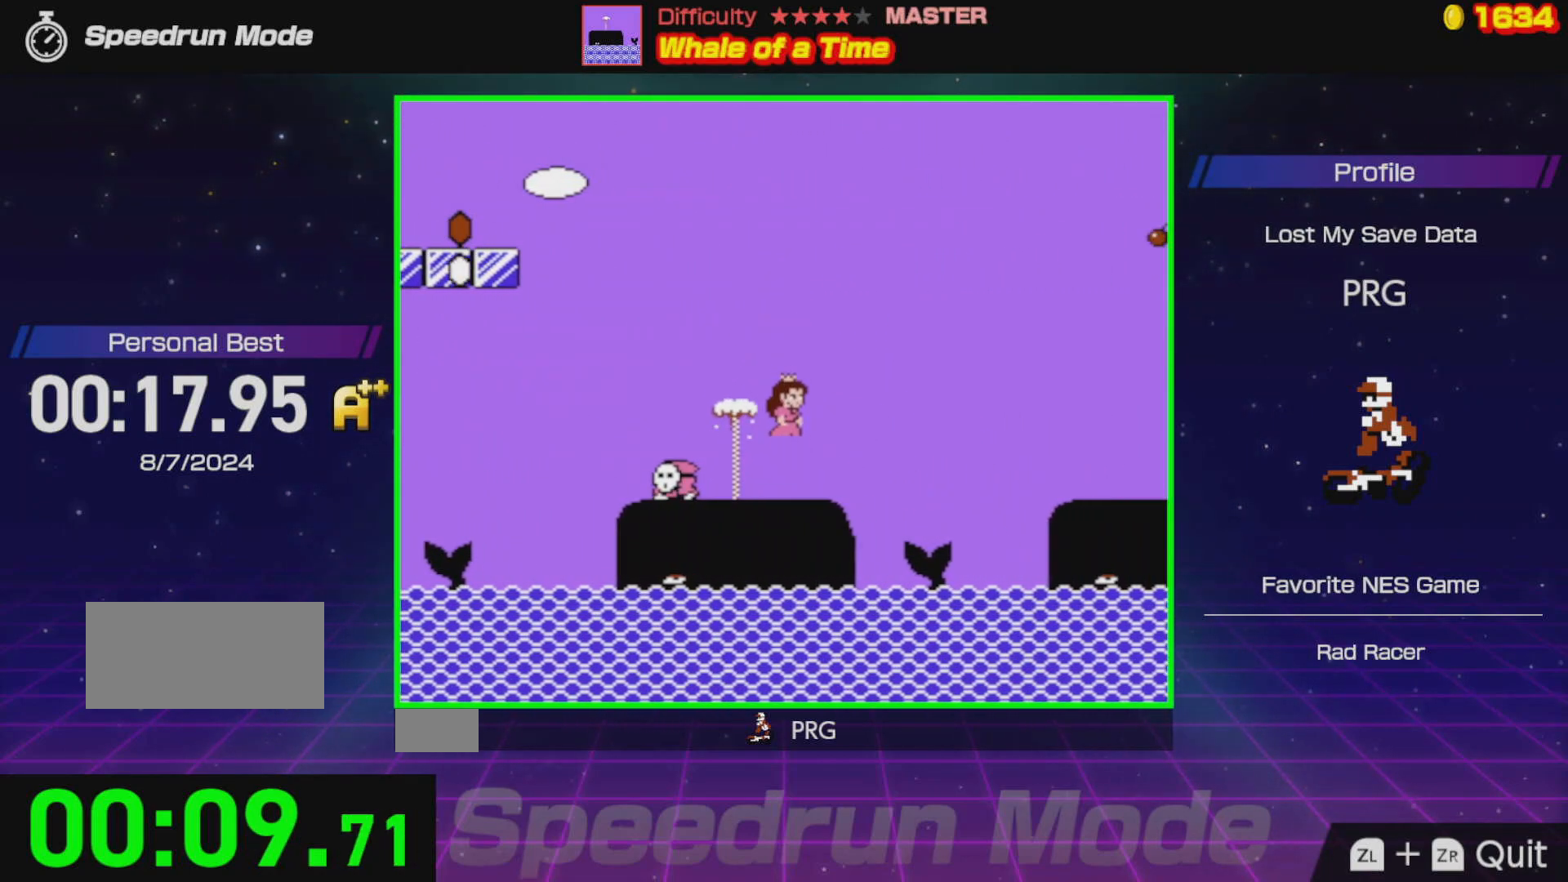
{"buttons": ["A", "B", "DPAD_LEFT"], "events": [[67, "A", "down"], [300, "B", "up"], [333, "B", "down"], [417, "DPAD_DOWN", "down"], [467, "DPAD_LEFT", "down"], [467, "DPAD_RIGHT", "up"], [483, "DPAD_DOWN", "up"]]}
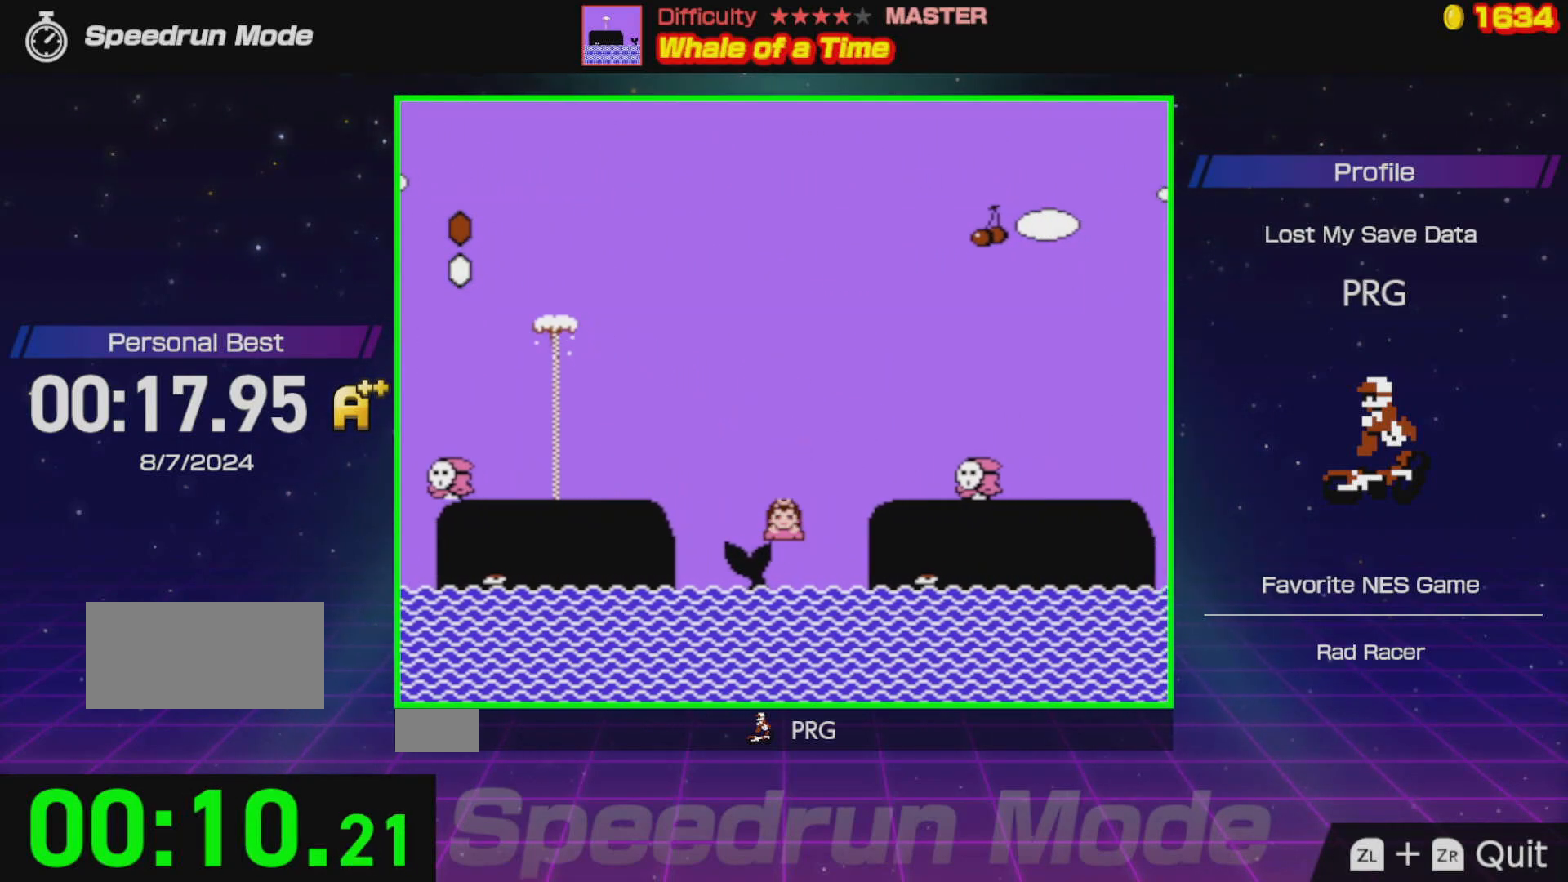
{"buttons": ["A", "B", "DPAD_LEFT"], "events": [[433, "DPAD_LEFT", "up"], [450, "DPAD_LEFT", "down"]]}
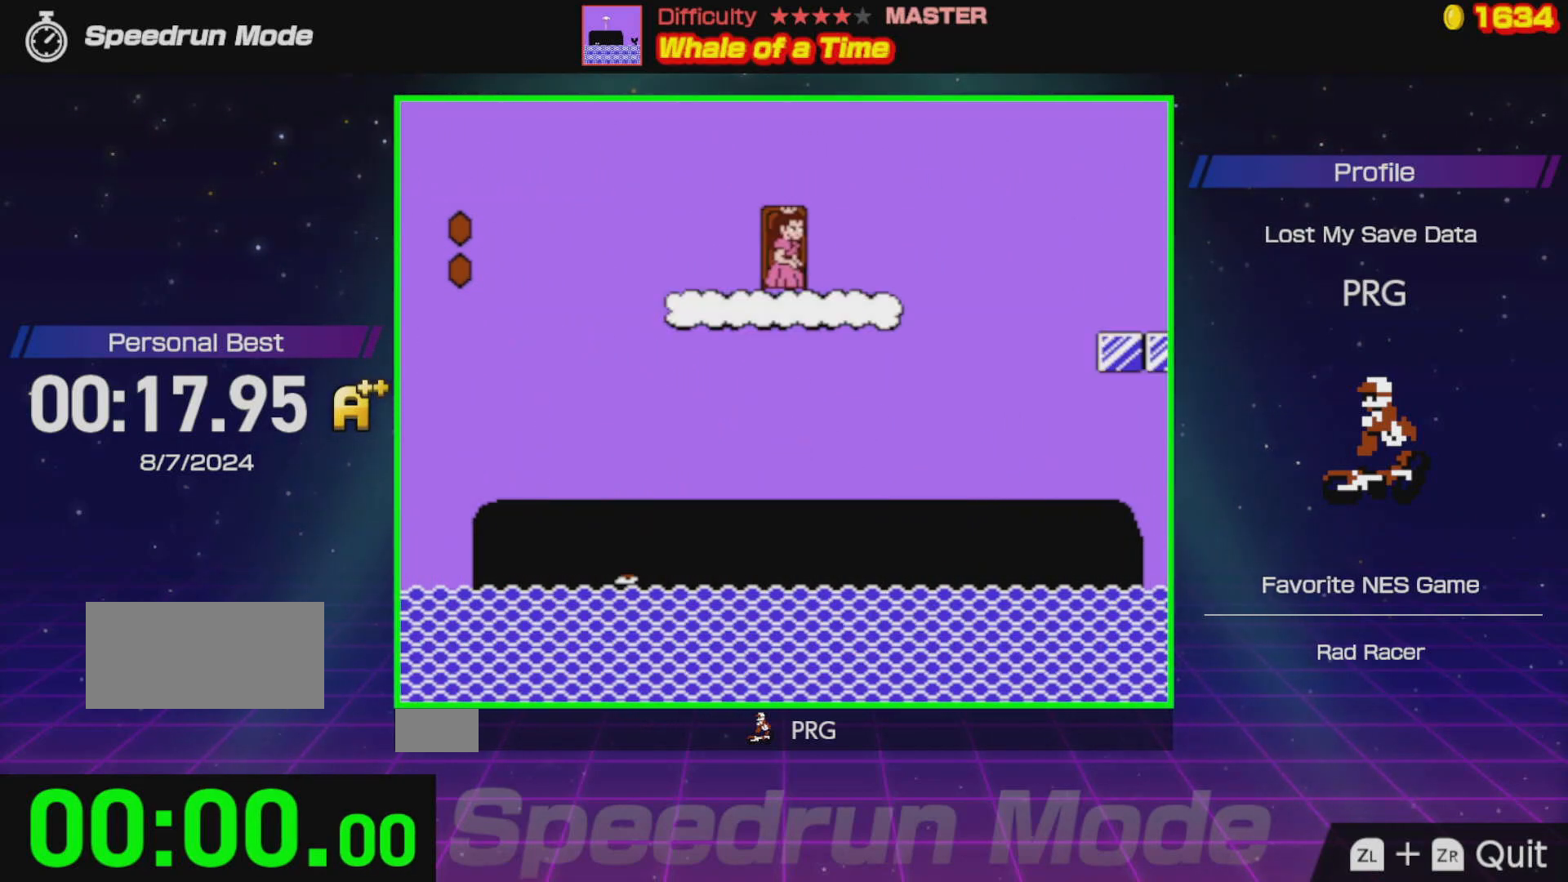
{"buttons": [], "events": [[17, "DPAD_LEFT", "up"], [67, "B", "up"], [100, "A", "up"]]}
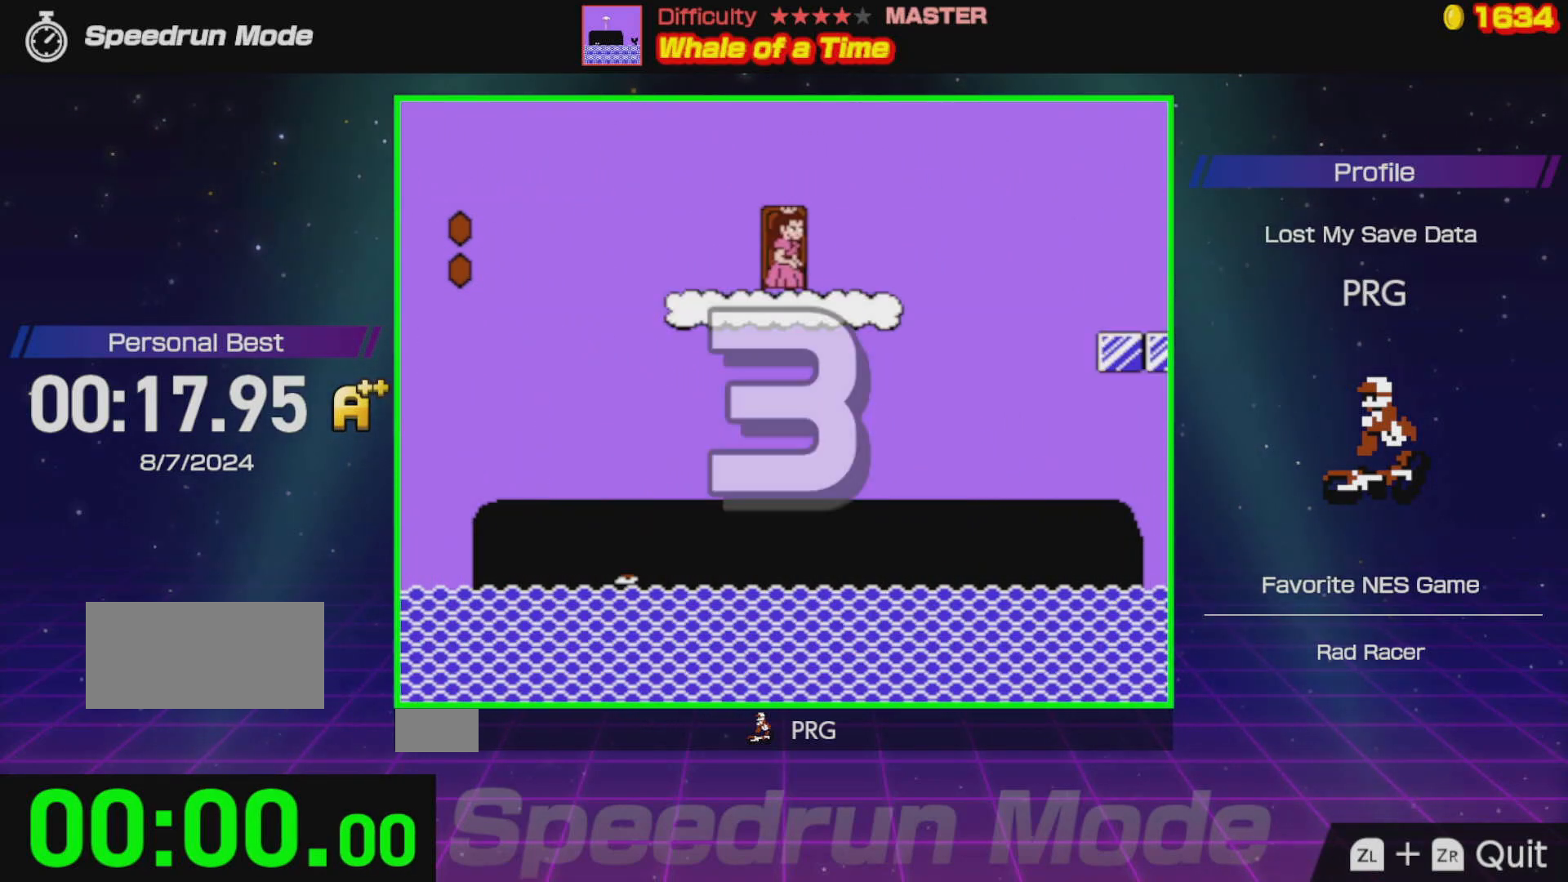
{"buttons": [], "events": [[83, "DPAD_RIGHT", "down"], [217, "B", "down"], [250, "DPAD_RIGHT", "up"], [500, "B", "up"]]}
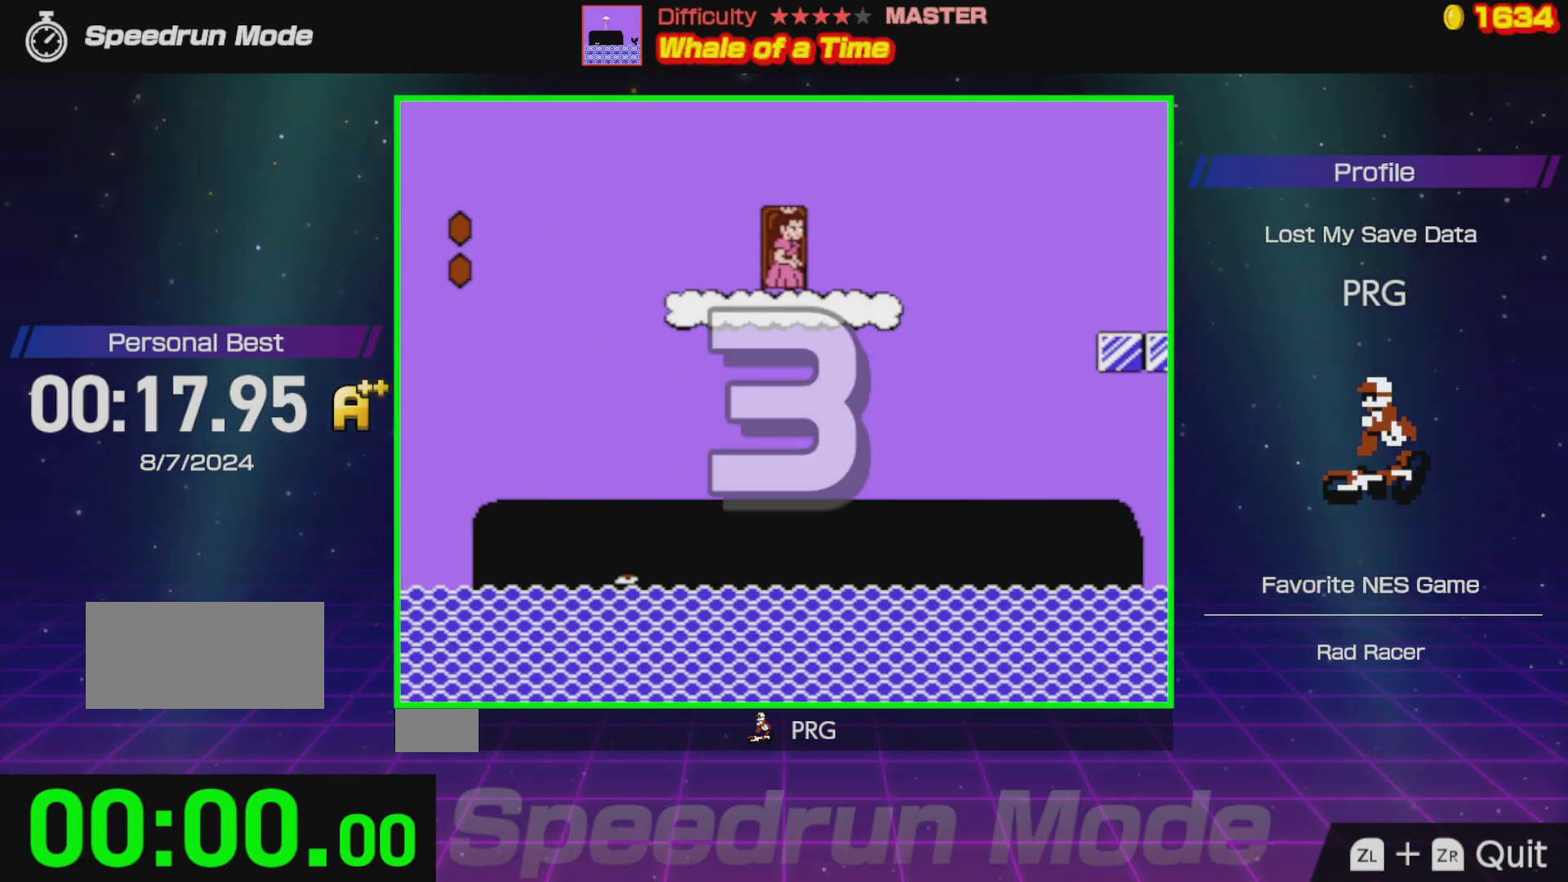
{"buttons": [], "events": []}
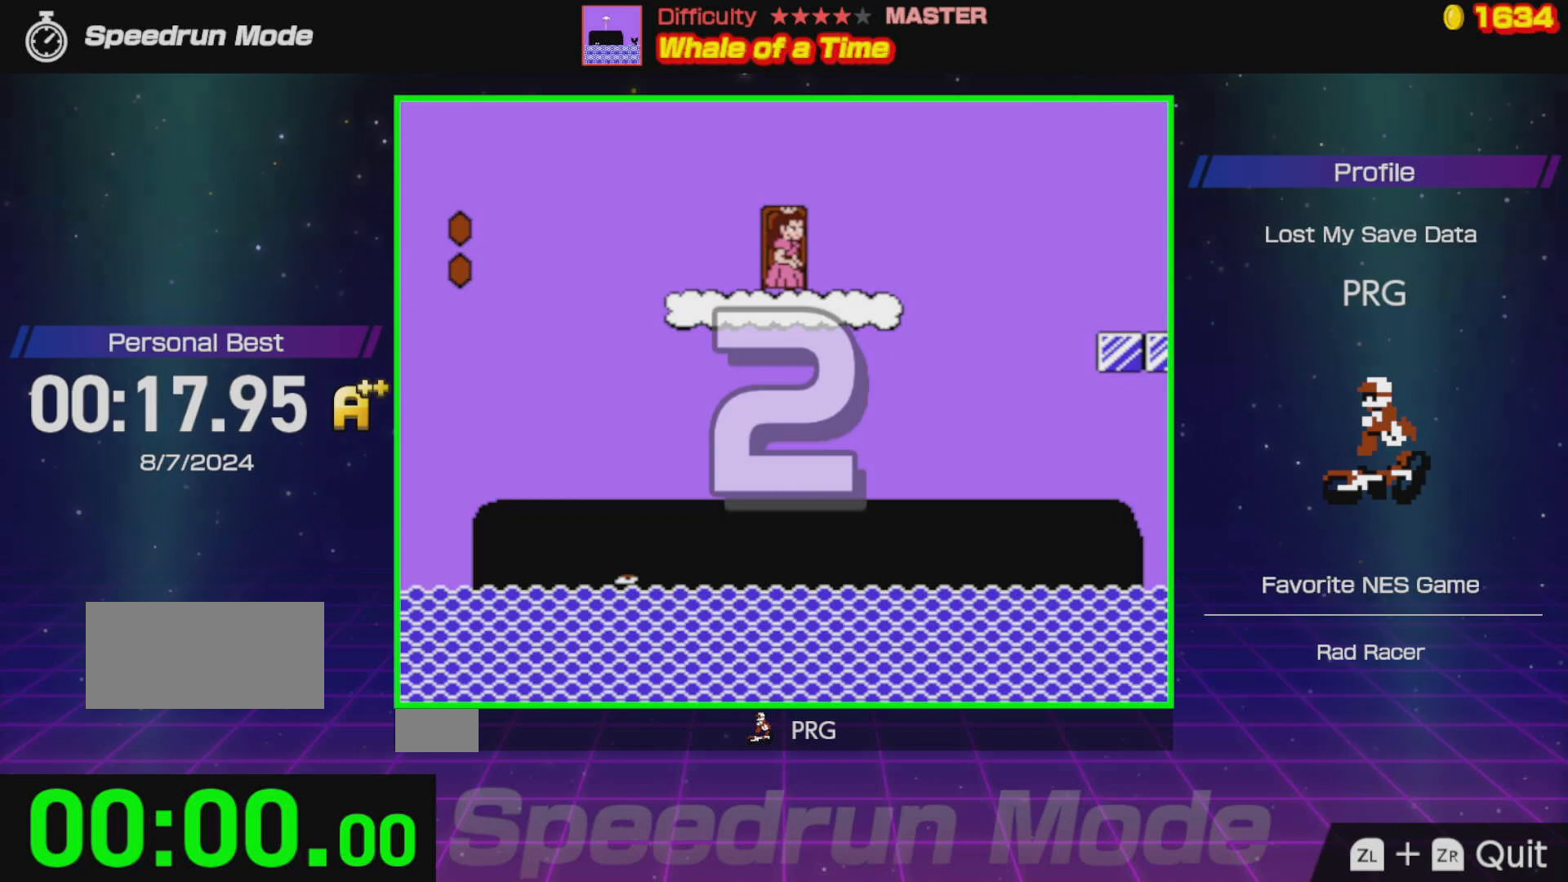
{"buttons": ["B", "DPAD_RIGHT"], "events": [[100, "DPAD_RIGHT", "down"], [433, "B", "down"]]}
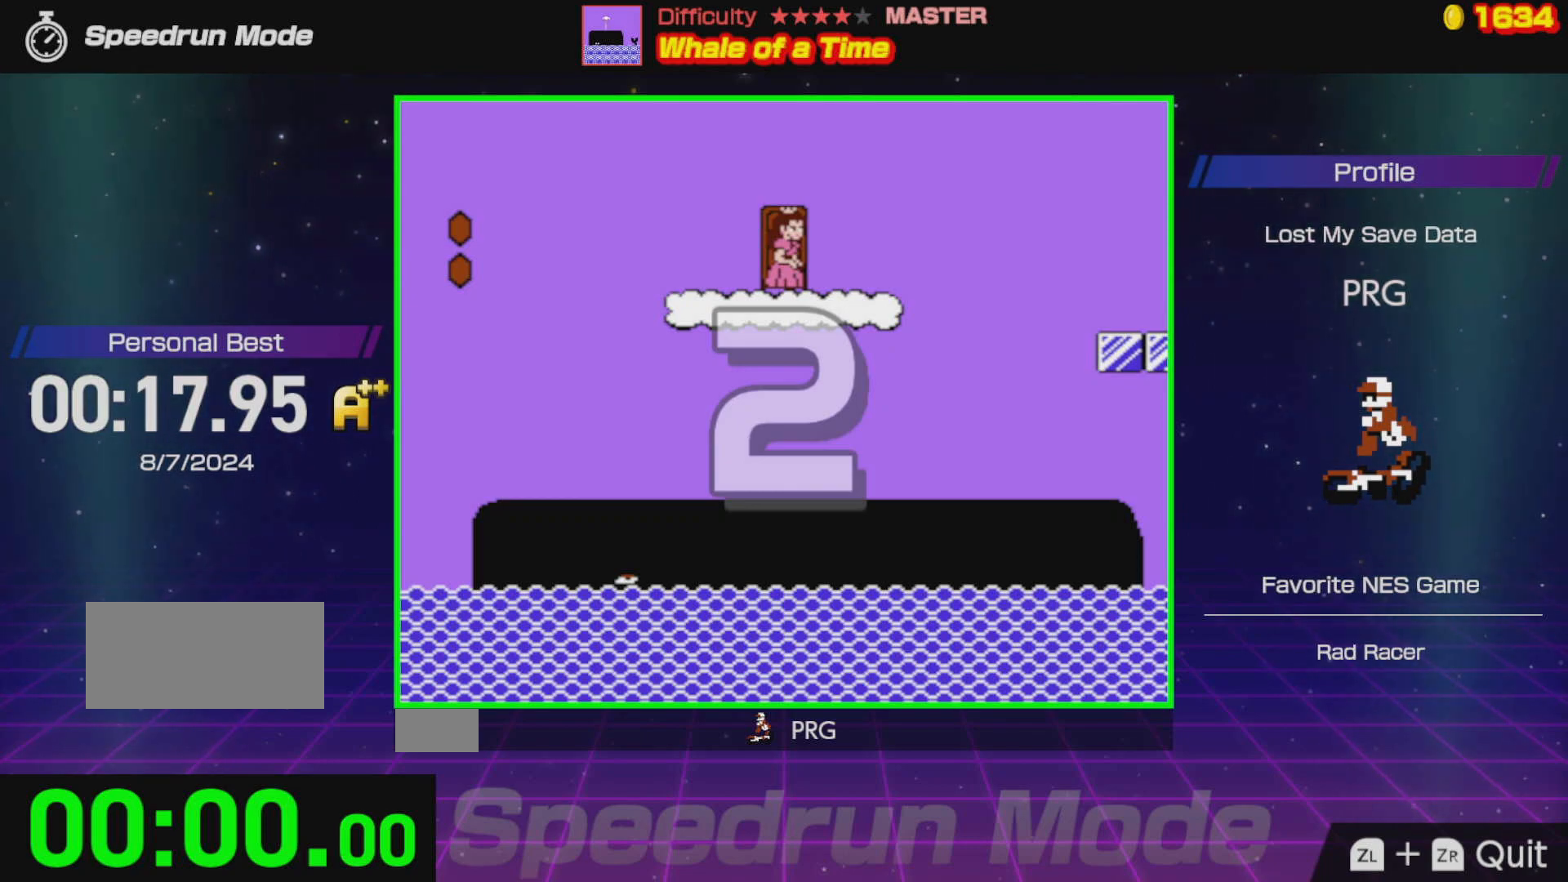
{"buttons": ["B", "DPAD_RIGHT"], "events": []}
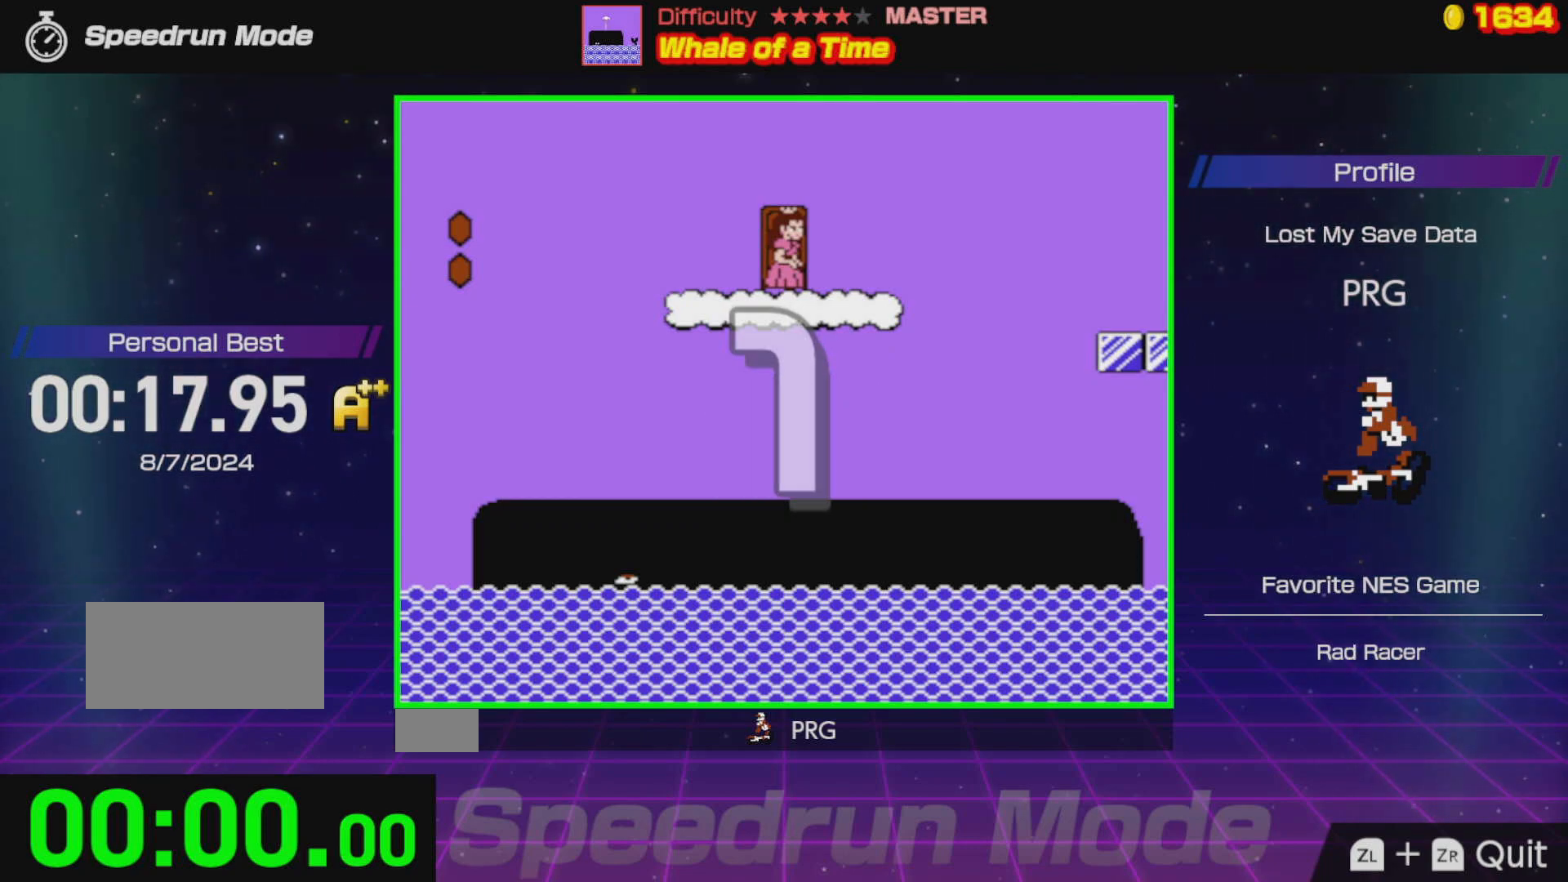
{"buttons": ["B", "DPAD_RIGHT"], "events": []}
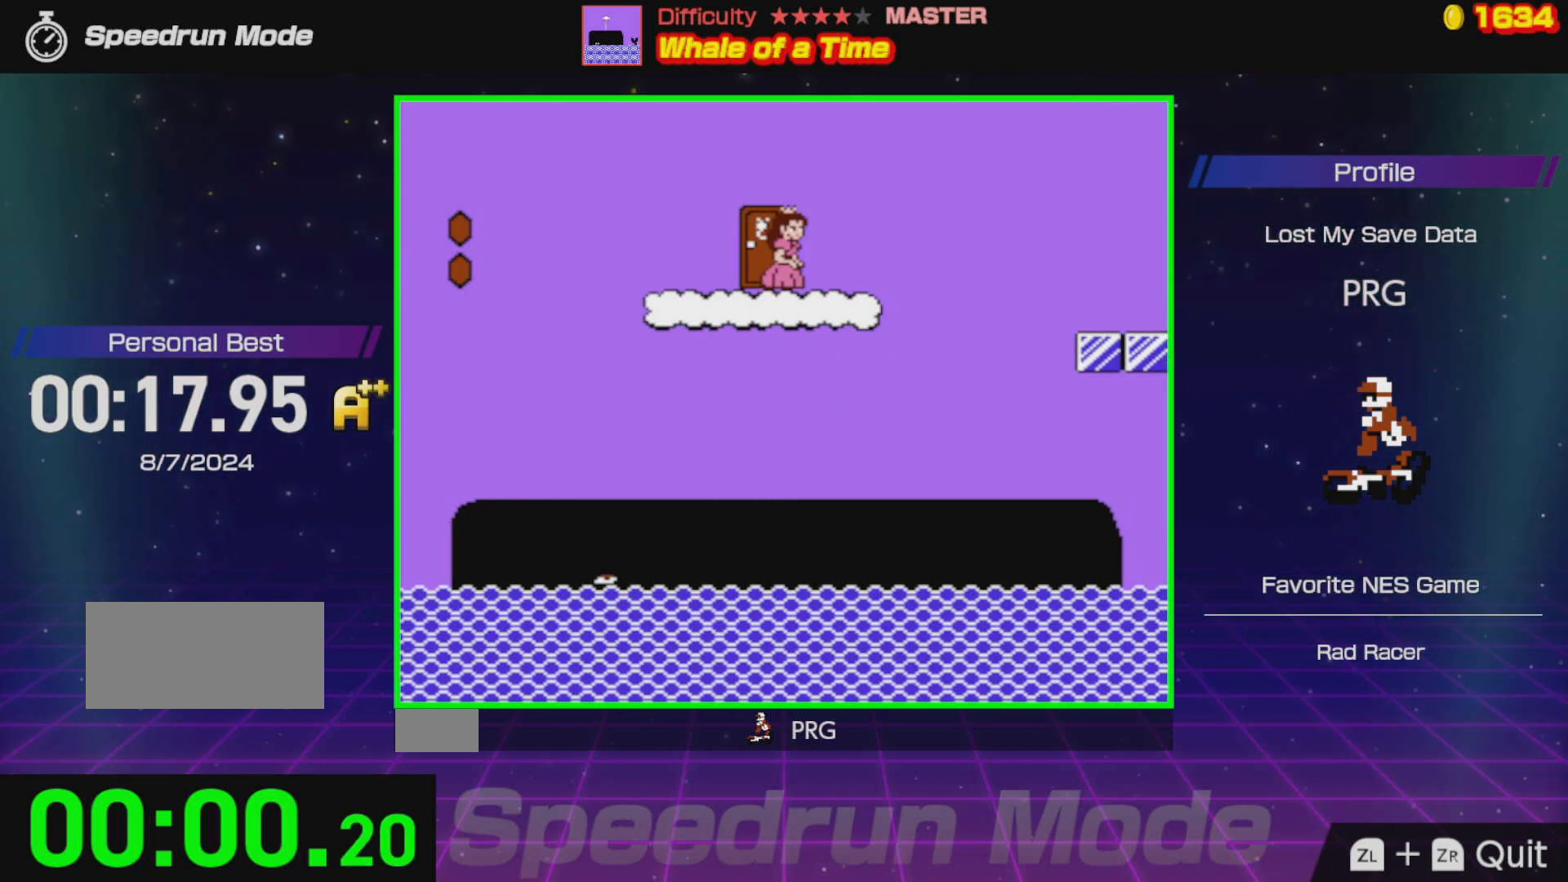
{"buttons": ["B", "DPAD_RIGHT"], "events": [[100, "A", "down"], [350, "A", "up"]]}
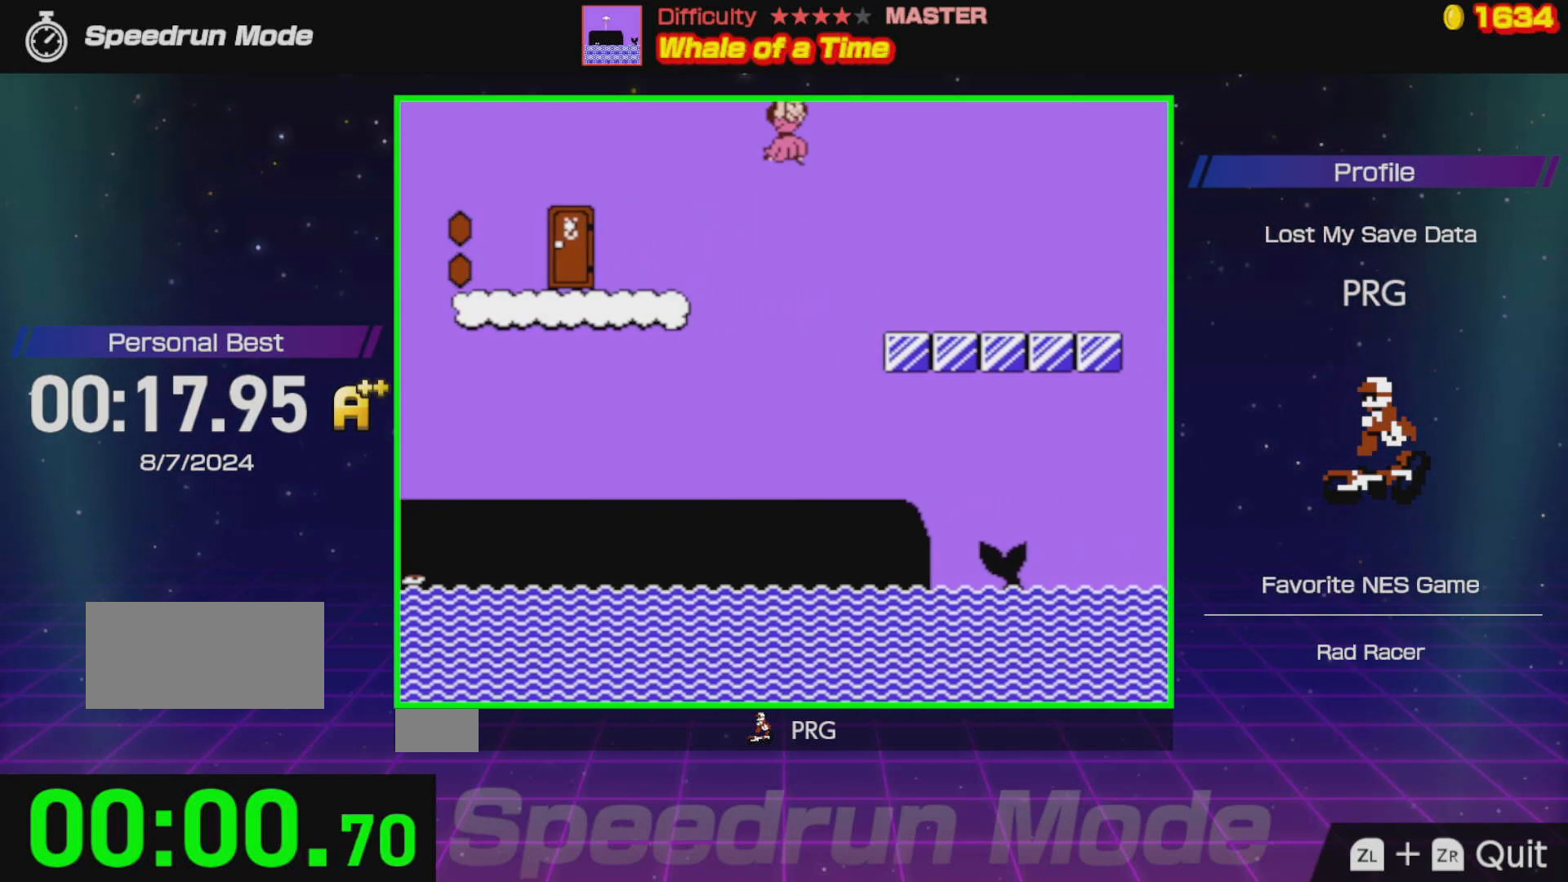
{"buttons": ["B", "DPAD_RIGHT"], "events": []}
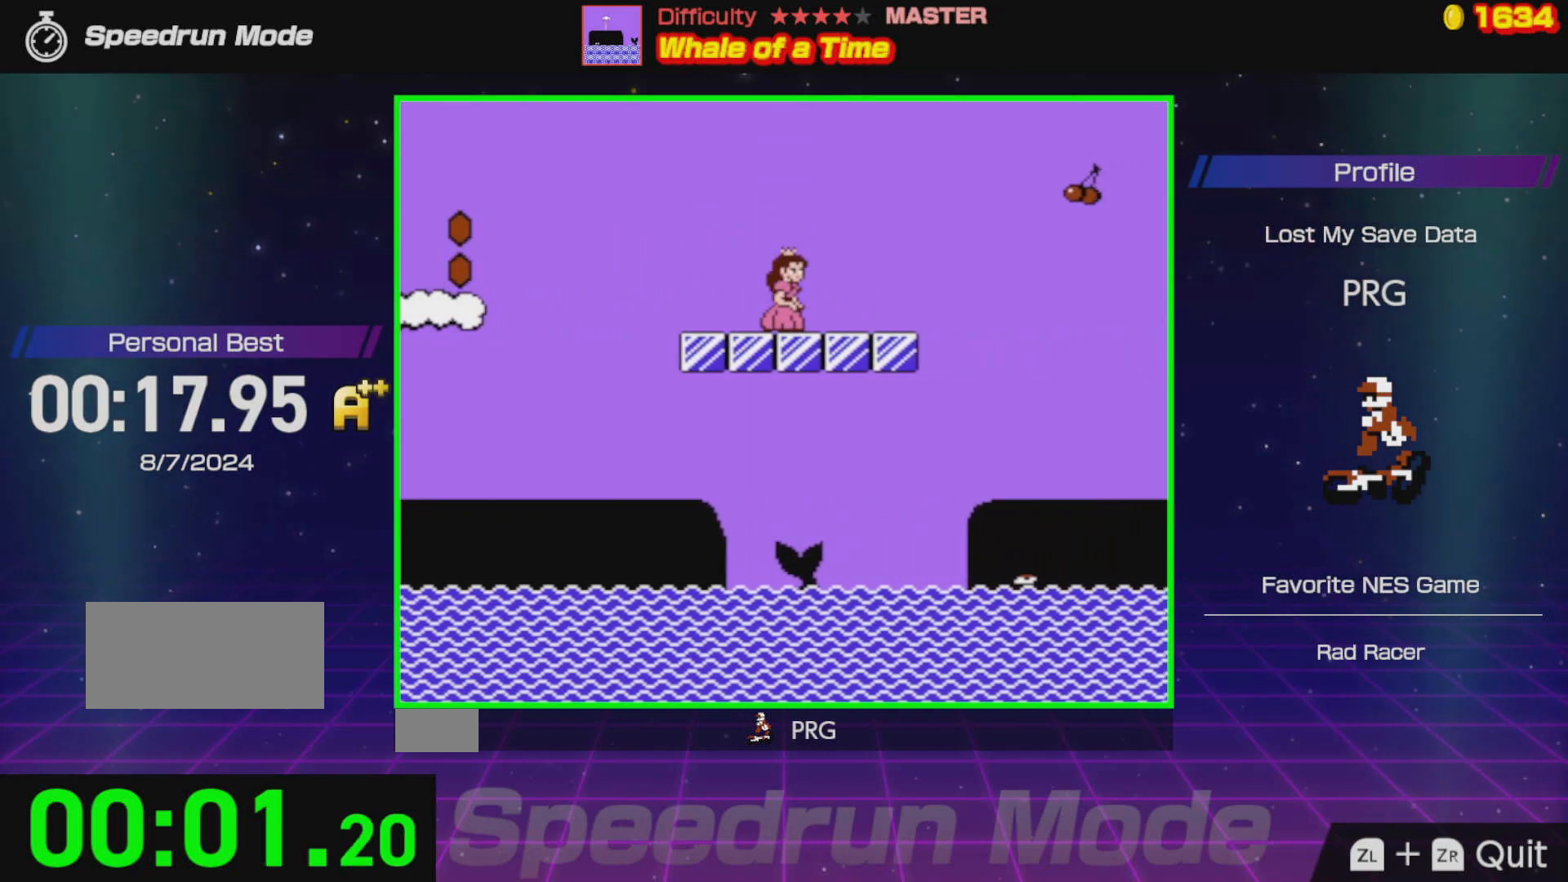
{"buttons": ["A", "B", "DPAD_RIGHT"], "events": [[300, "A", "down"]]}